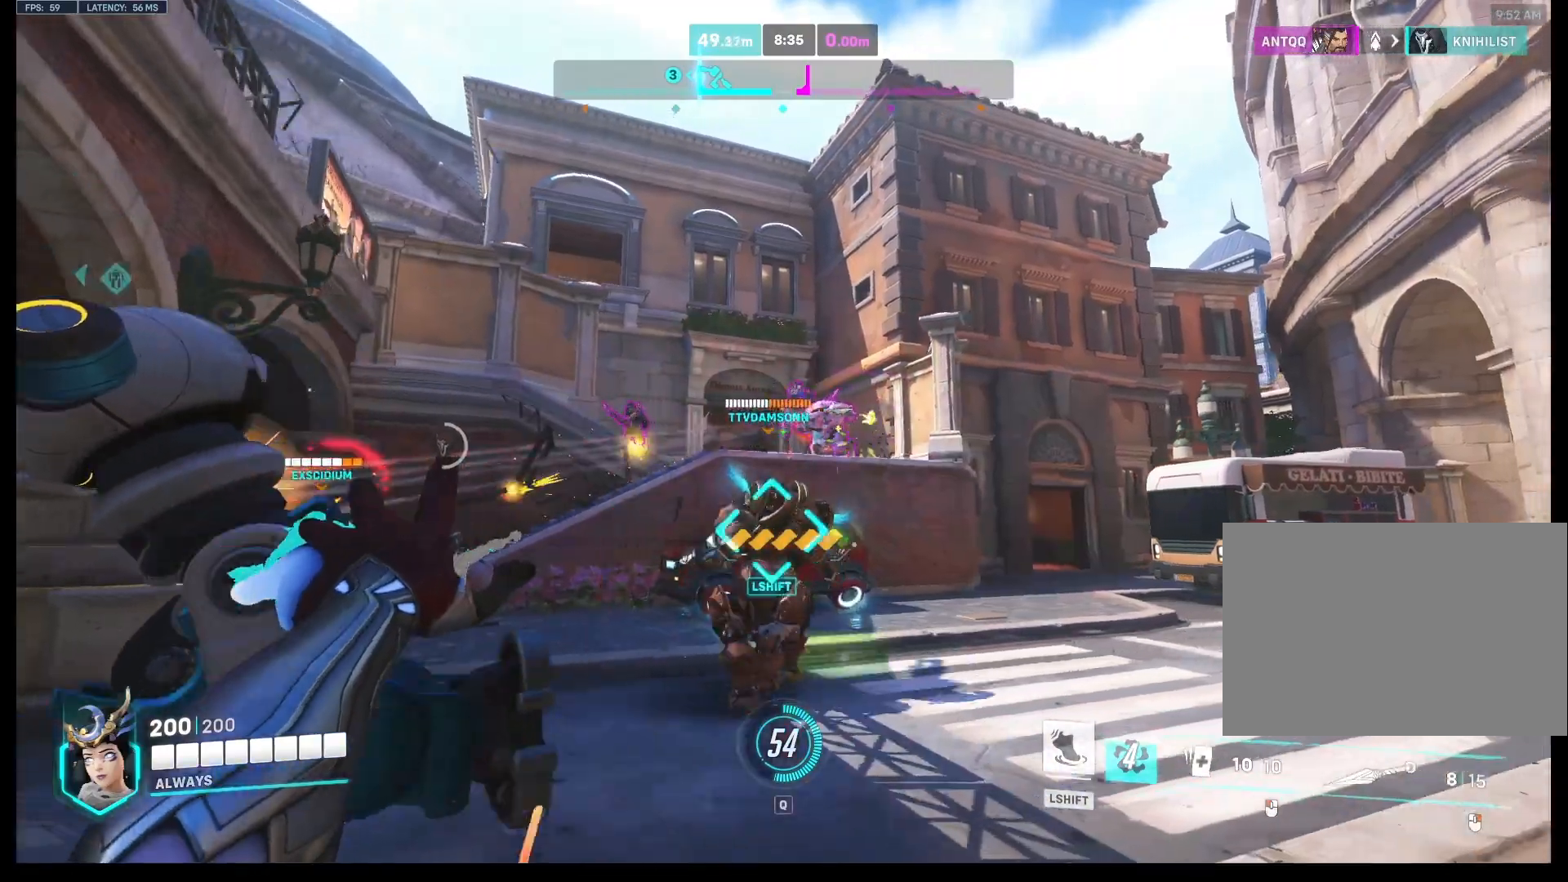
Gameplay with keyboard and mouse; each line is a JSON object with the keys and mouse buttons held at the frame after it. "events" lists presses ("down") and releases ("up") of "a", "ctrl", "d", "e", "q", "s", "shift", "space", "w", "mouse_left", "mouse_wheel", "mouse_right", "mouse_mb4" and "mouse_mb5" between this image and that frame as [ms after this image, input, new state], when the widget could be followed in between. "mouse_left", "mouse_wheel", "mouse_right", "mouse_mb4", "mouse_mb5" = the "left", "wheel", "right", "mb4", "mb5" buttons of the "mouse" list. No other keys are recorded. "wheel" means that the mouse wheel is clicked or scrolled. Mouse movement is not recorded.
{"keys": ["a", "s"], "mouse": ["right"], "events": [[100, "a", "down"], [167, "w", "up"], [333, "s", "down"]]}
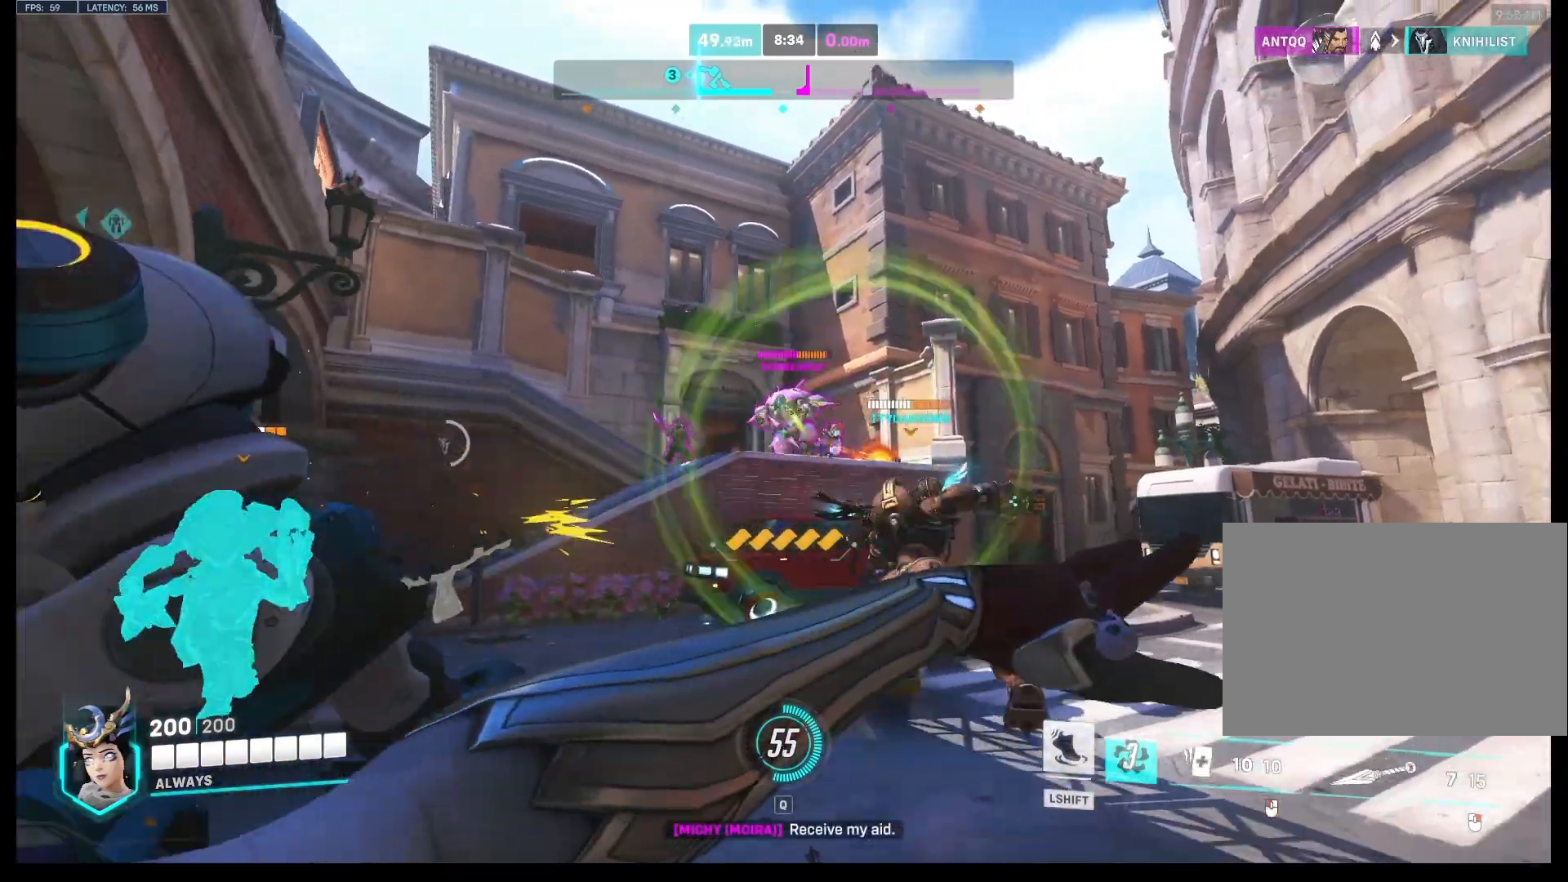
{"keys": ["a", "d", "s"], "mouse": ["right"], "events": [[500, "d", "down"]]}
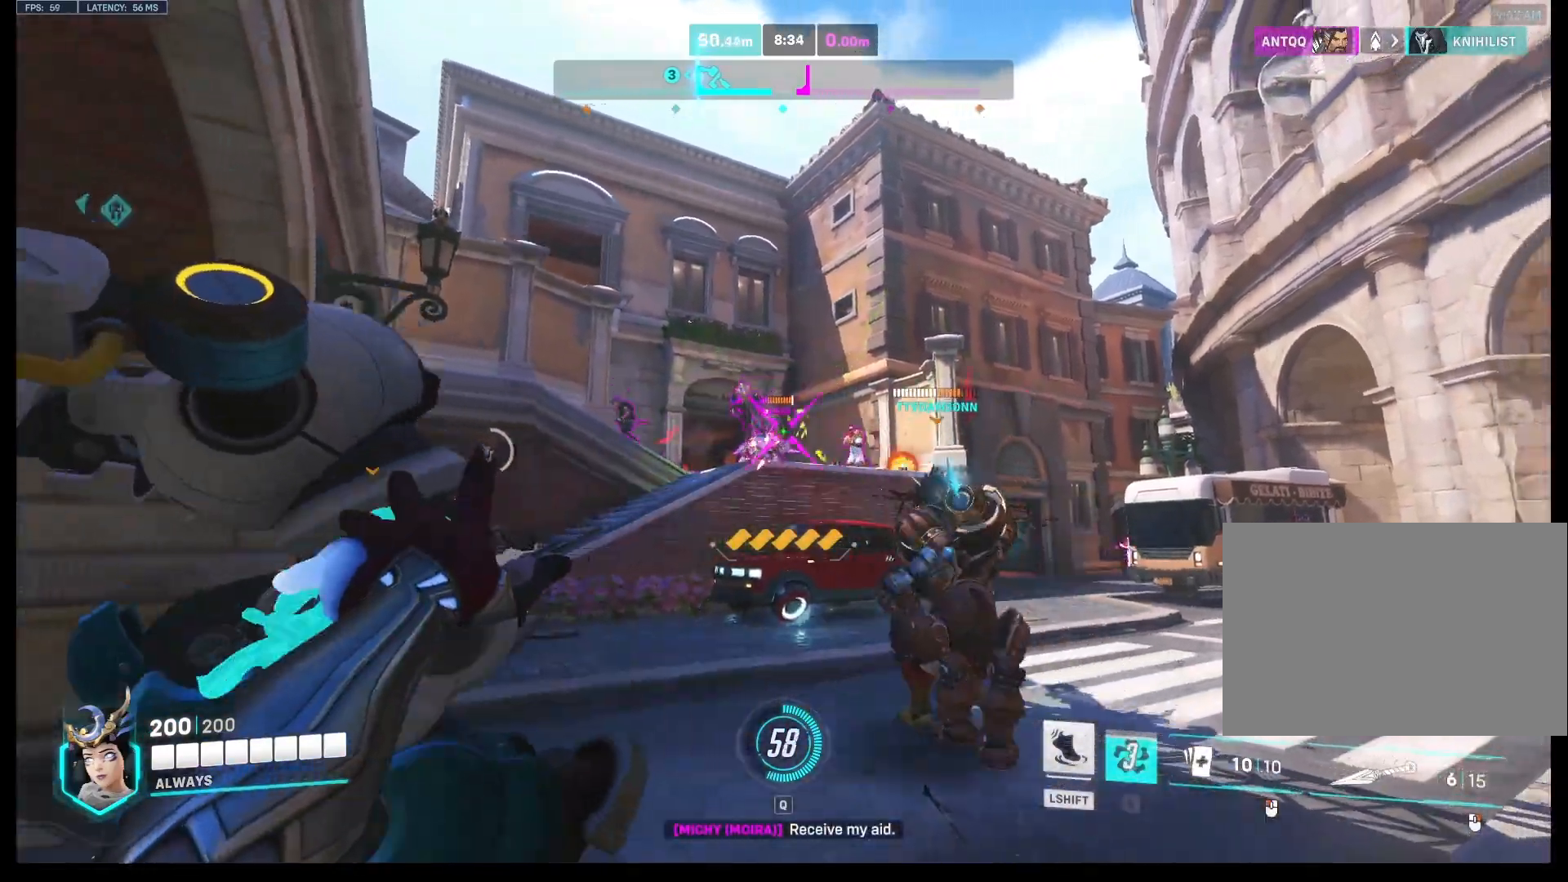
{"keys": ["w"], "mouse": ["right"], "events": [[67, "d", "up"], [67, "s", "up"], [267, "w", "down"], [400, "a", "up"], [433, "s", "down"], [467, "s", "up"]]}
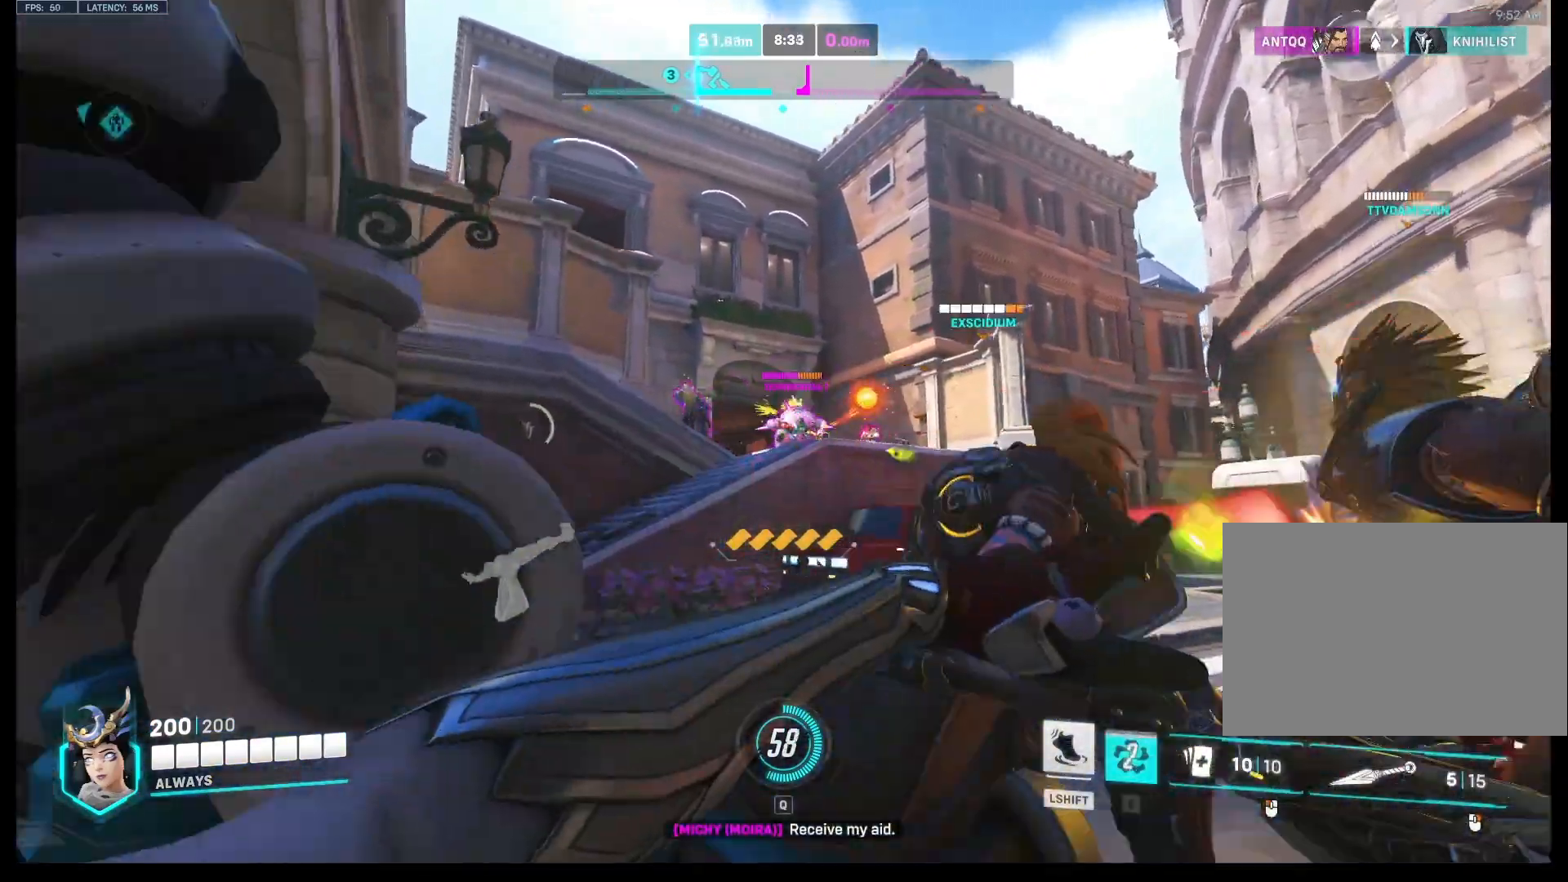
{"keys": ["s"], "mouse": ["right"], "events": [[67, "w", "up"], [100, "a", "down"], [167, "s", "down"], [167, "w", "down"], [200, "w", "up"], [267, "mouse_wheel", "down"], [333, "a", "up"], [367, "mouse_wheel", "up"]]}
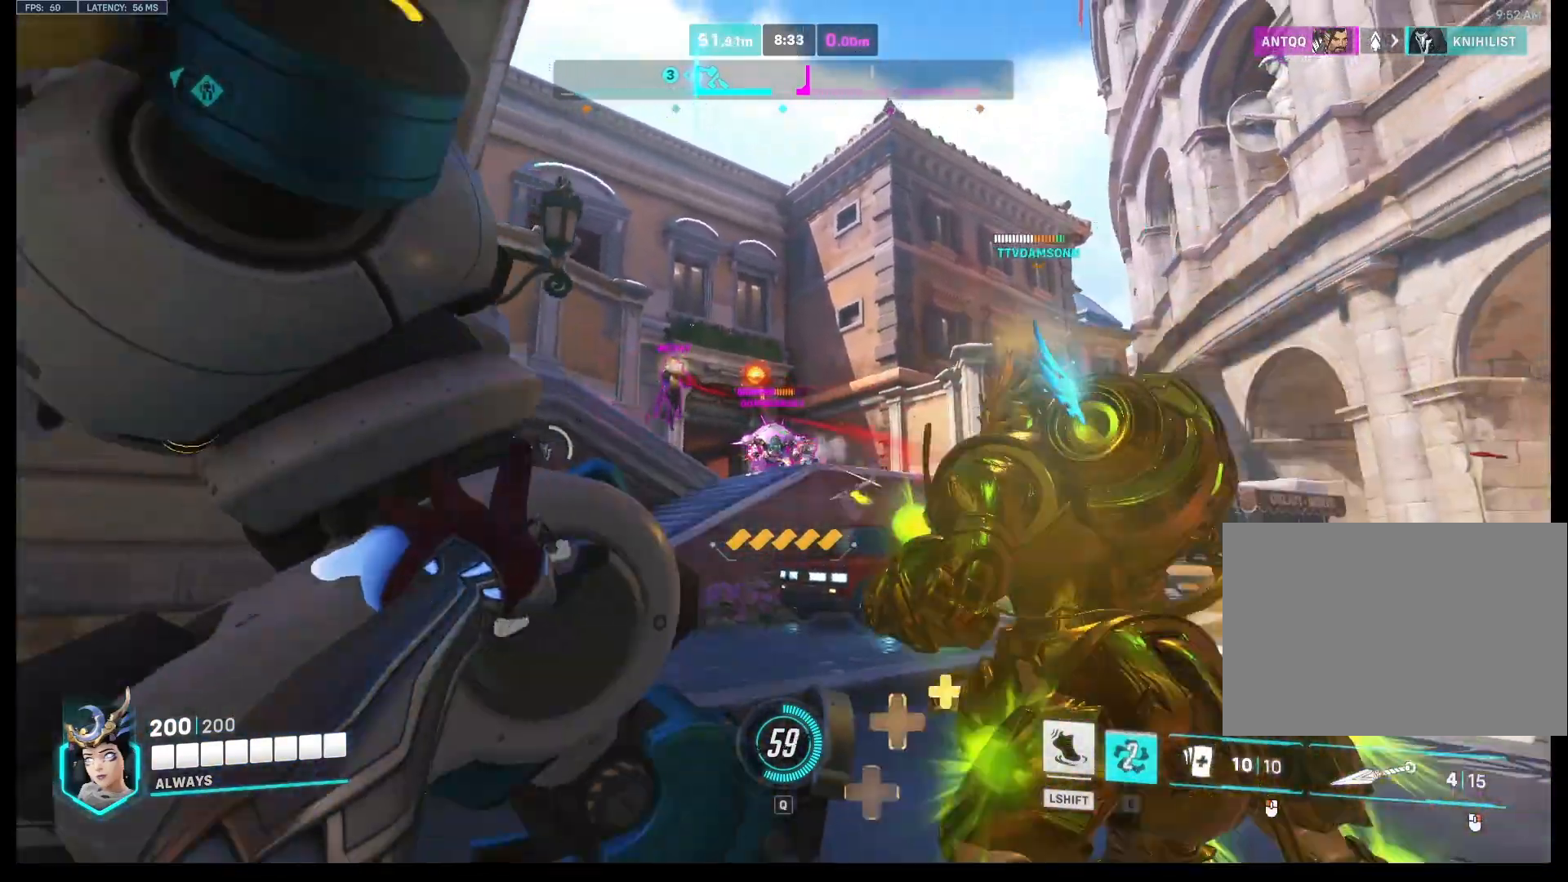
{"keys": ["d"], "mouse": ["right"], "events": [[67, "a", "down"], [133, "a", "up"], [367, "d", "down"], [367, "s", "up"]]}
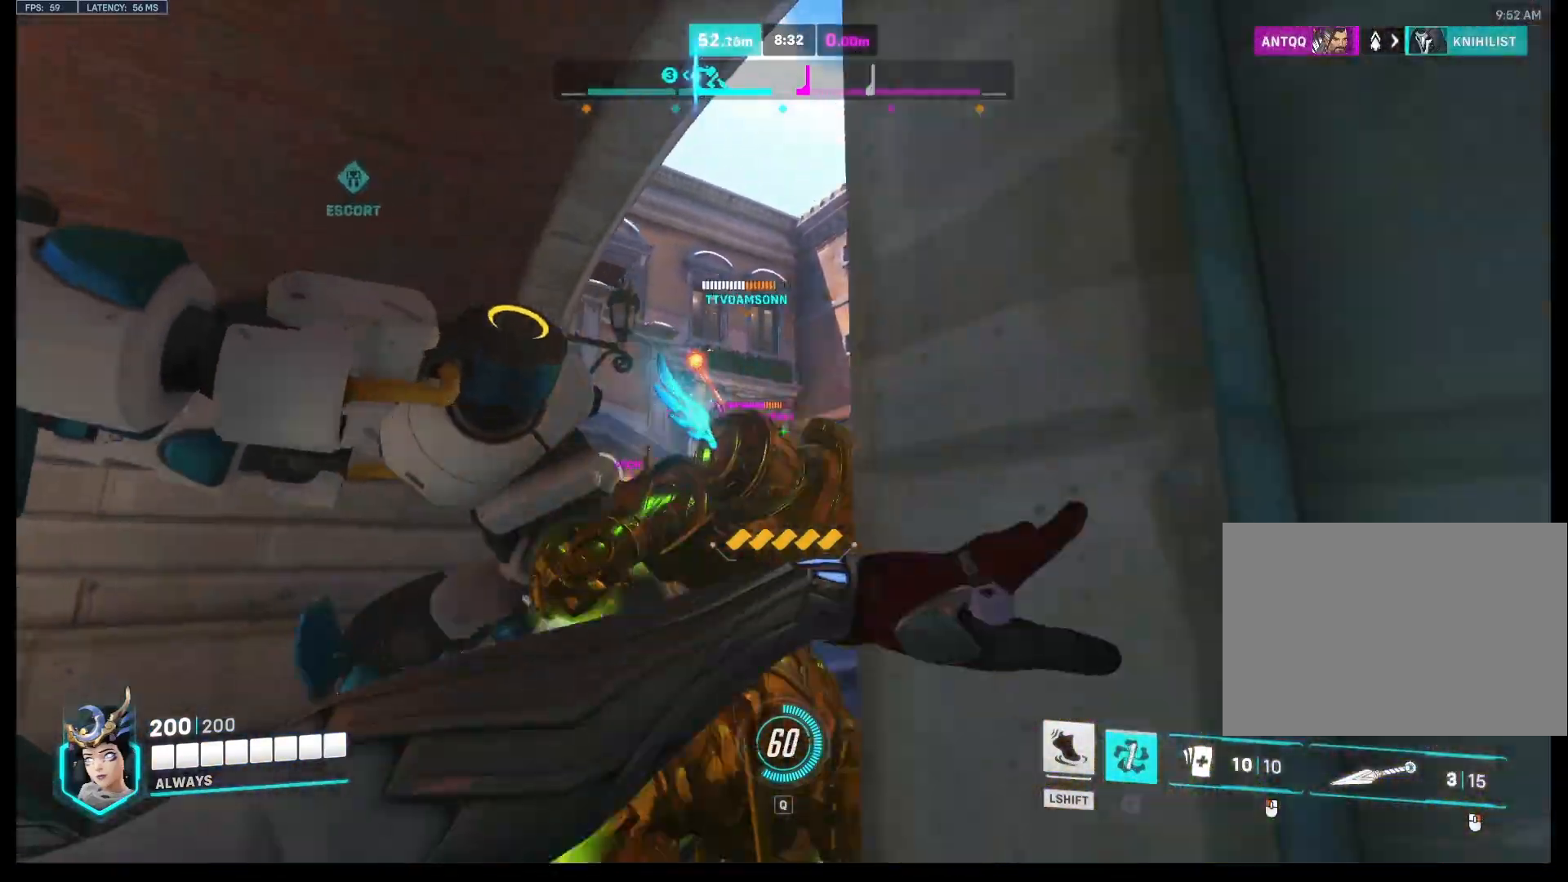
{"keys": ["s"], "mouse": ["right"], "events": [[33, "w", "down"], [67, "d", "up"], [167, "a", "down"], [200, "w", "up"], [300, "a", "up"], [300, "s", "down"]]}
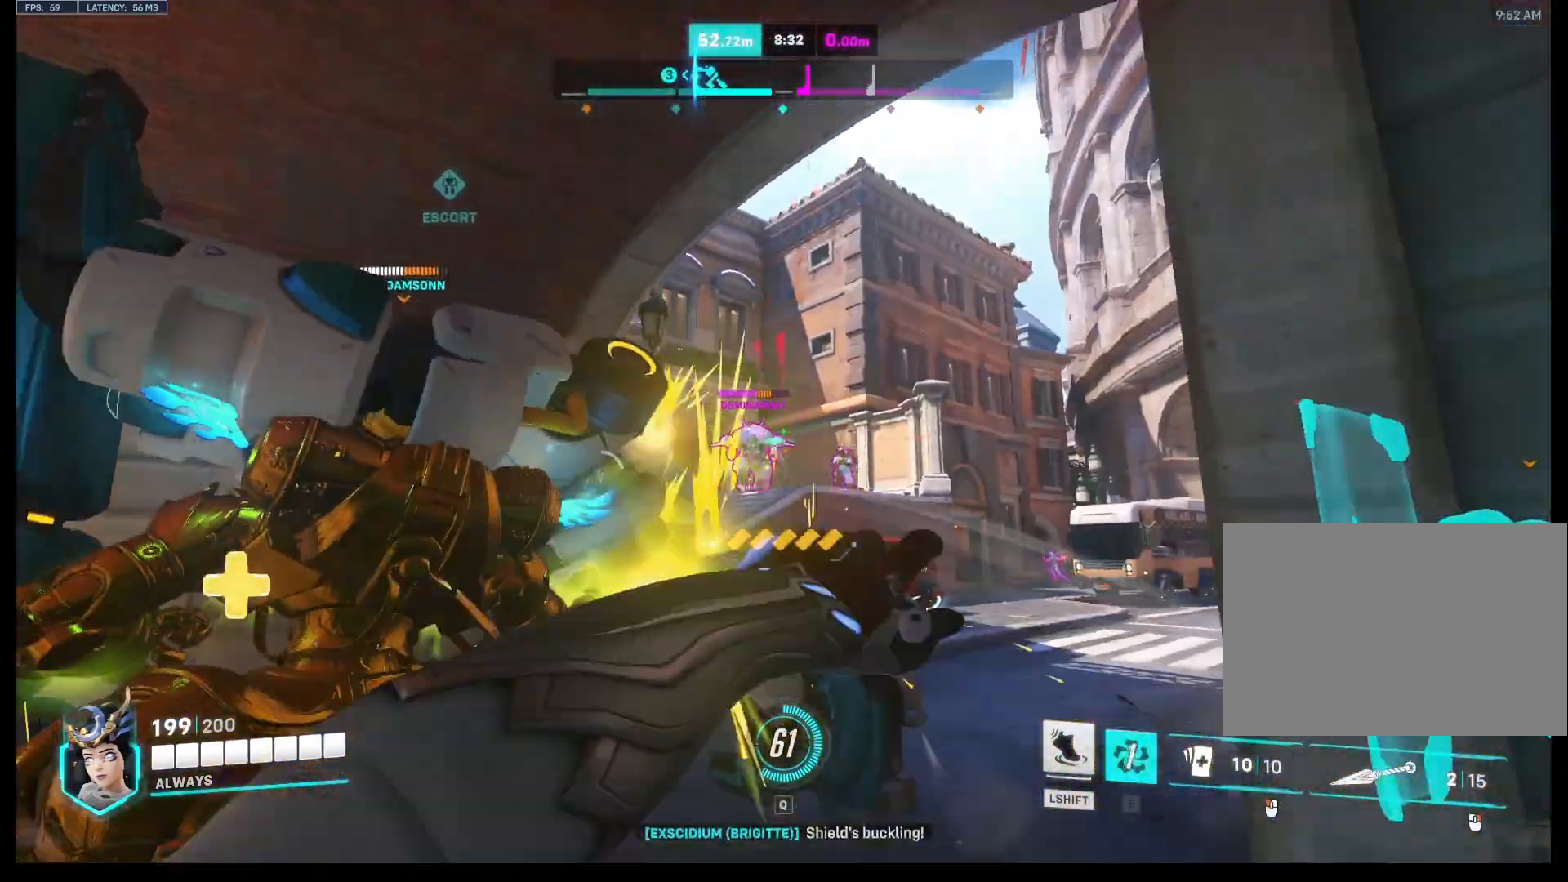
{"keys": ["a", "s"], "mouse": ["left"], "events": [[133, "a", "down"], [200, "mouse_right", "up"], [300, "mouse_left", "down"]]}
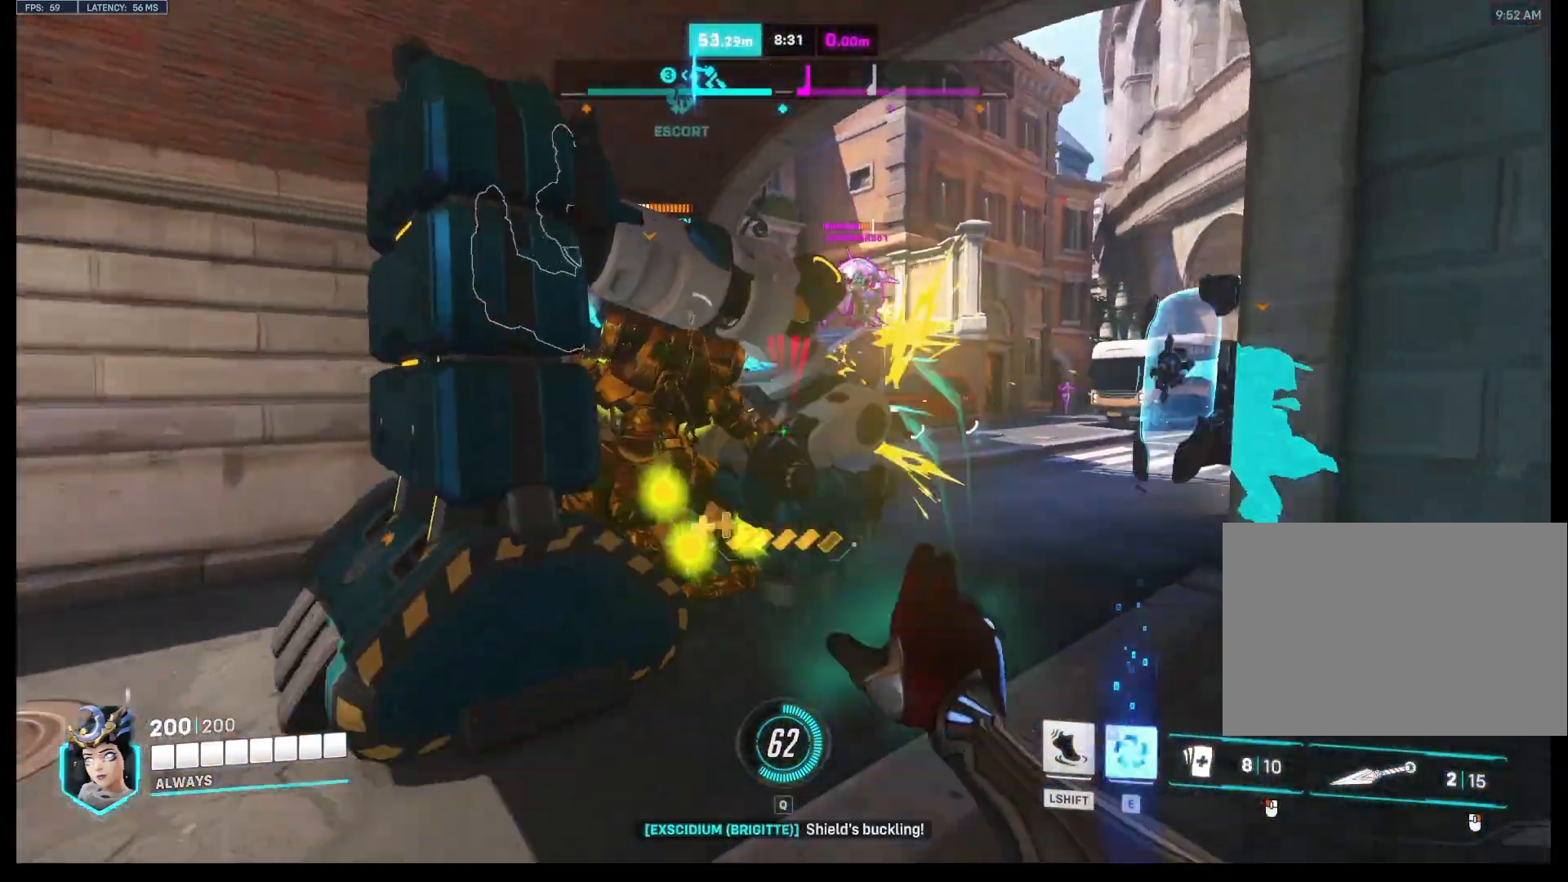
{"keys": ["d", "s"], "mouse": ["left"], "events": [[200, "d", "down"], [467, "a", "up"]]}
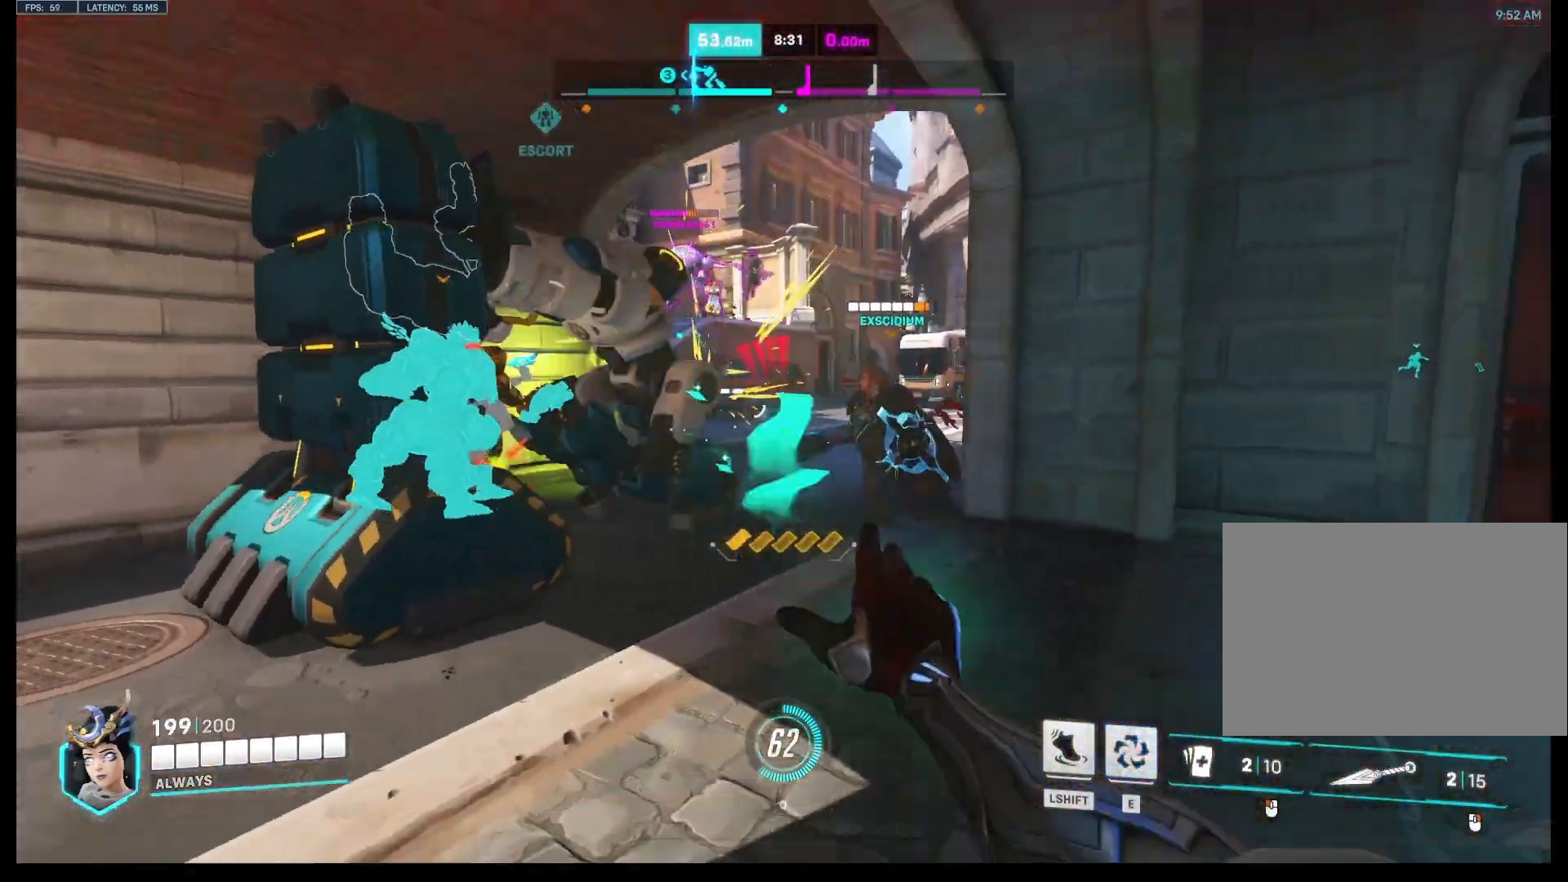
{"keys": ["d", "s"], "mouse": ["left"], "events": []}
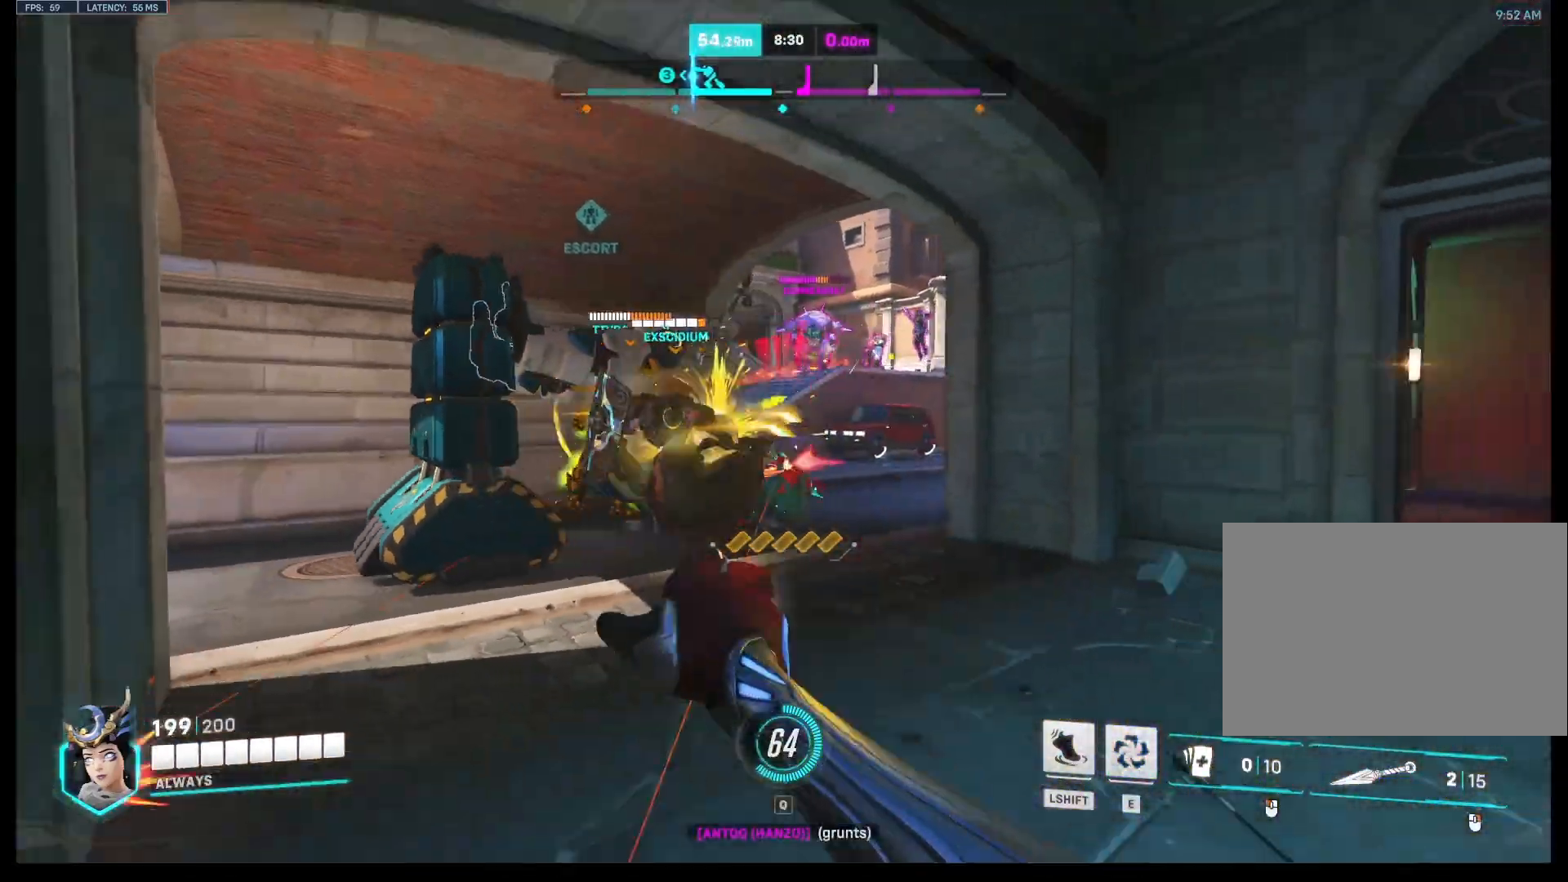
{"keys": ["d"], "mouse": [], "events": [[233, "s", "up"], [467, "mouse_left", "up"]]}
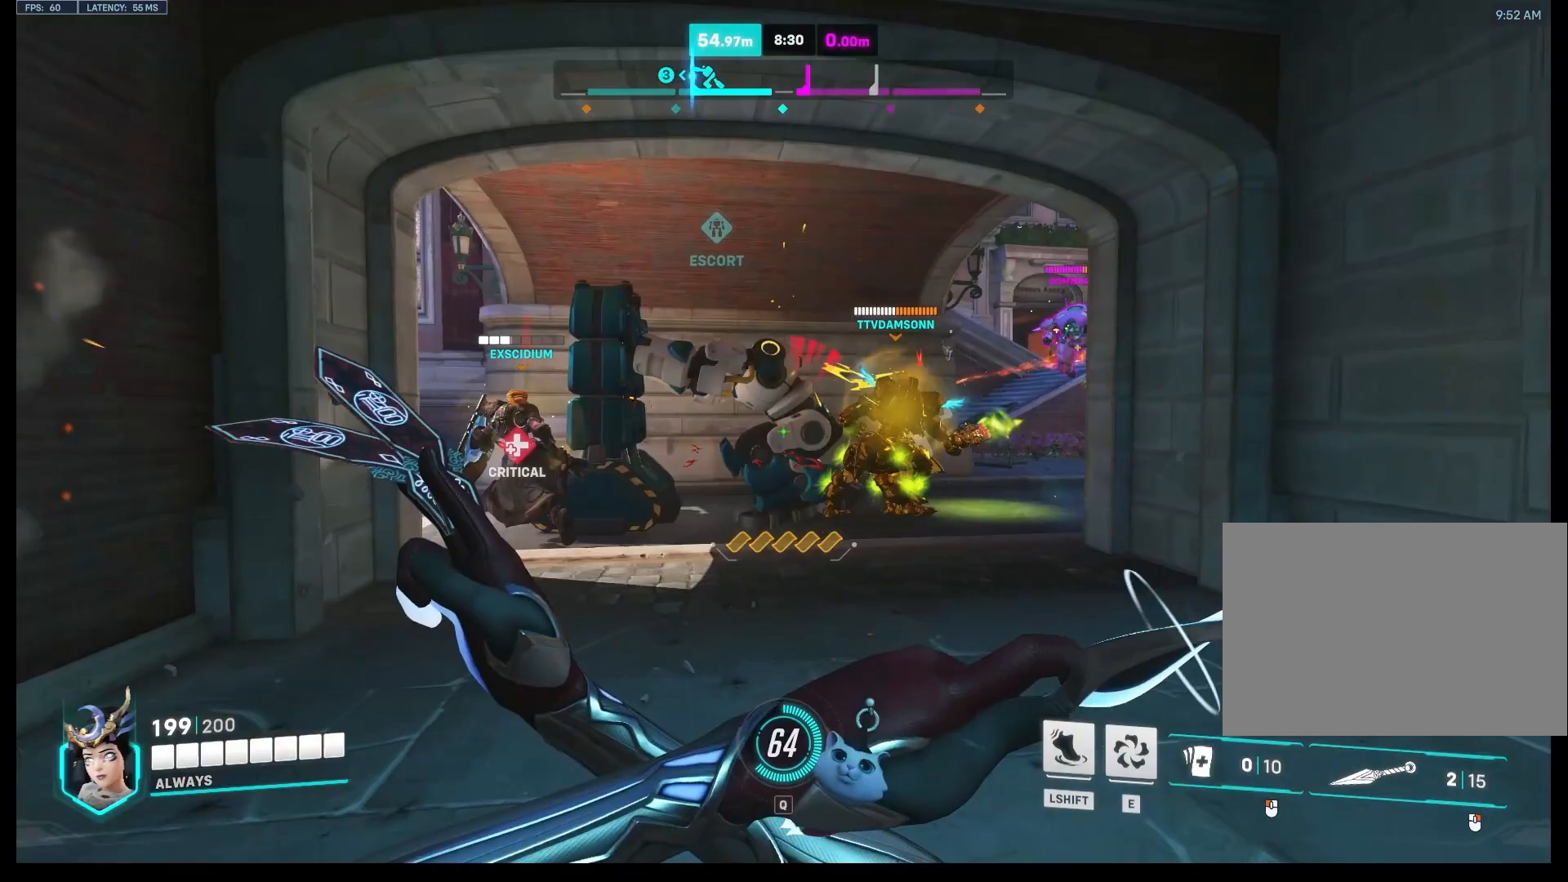
{"keys": ["d"], "mouse": ["left"], "events": [[133, "w", "down"], [233, "mouse_left", "down"], [267, "w", "up"]]}
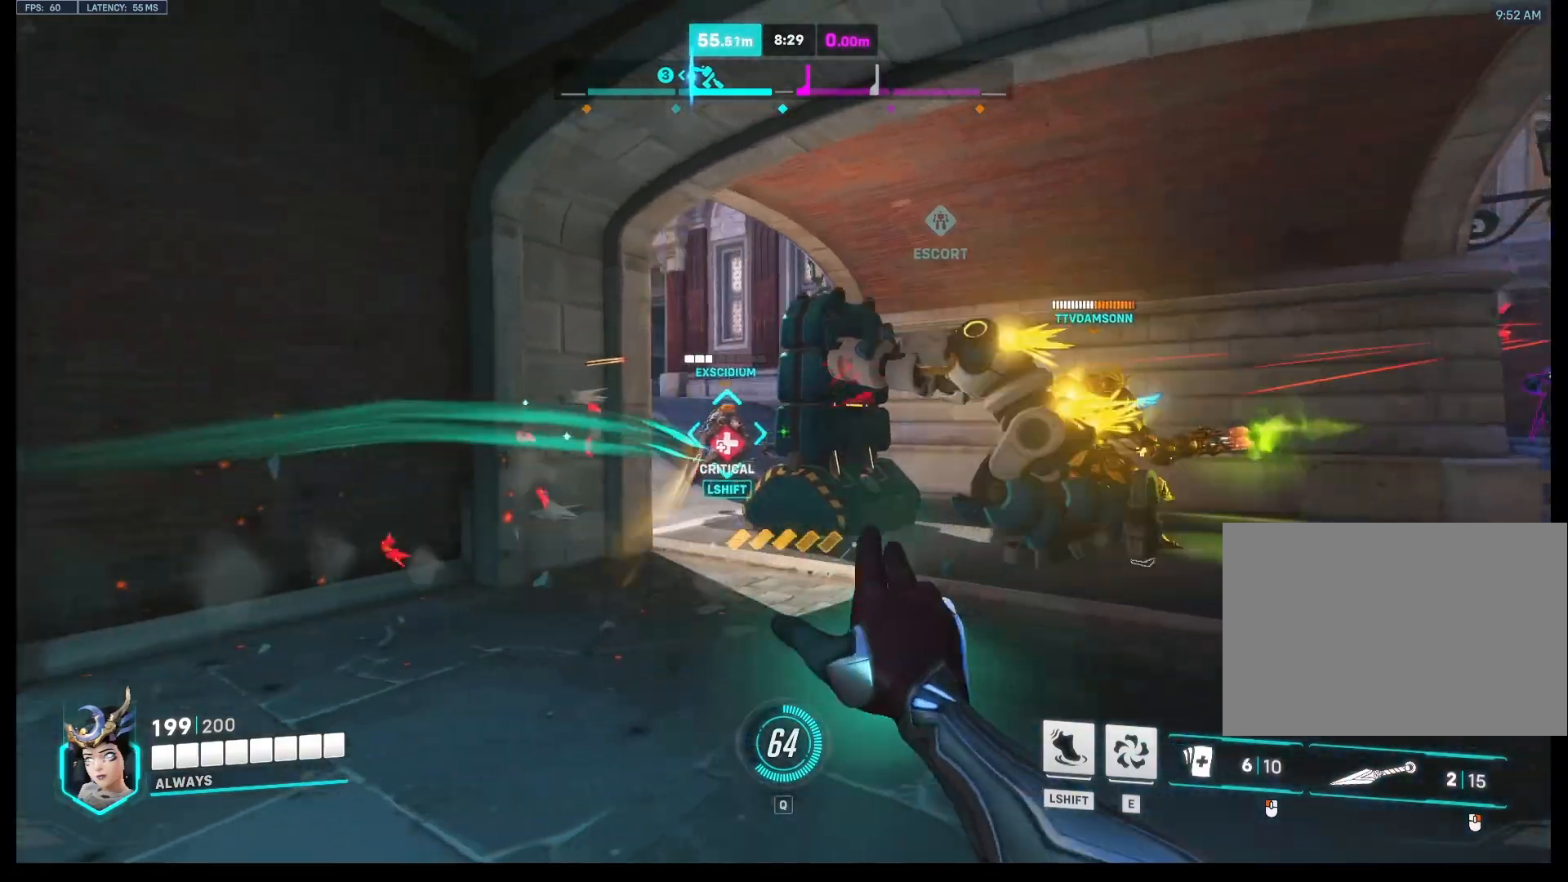
{"keys": ["a", "d", "w"], "mouse": ["left"], "events": [[233, "w", "down"], [300, "a", "down"], [333, "d", "up"], [433, "d", "down"]]}
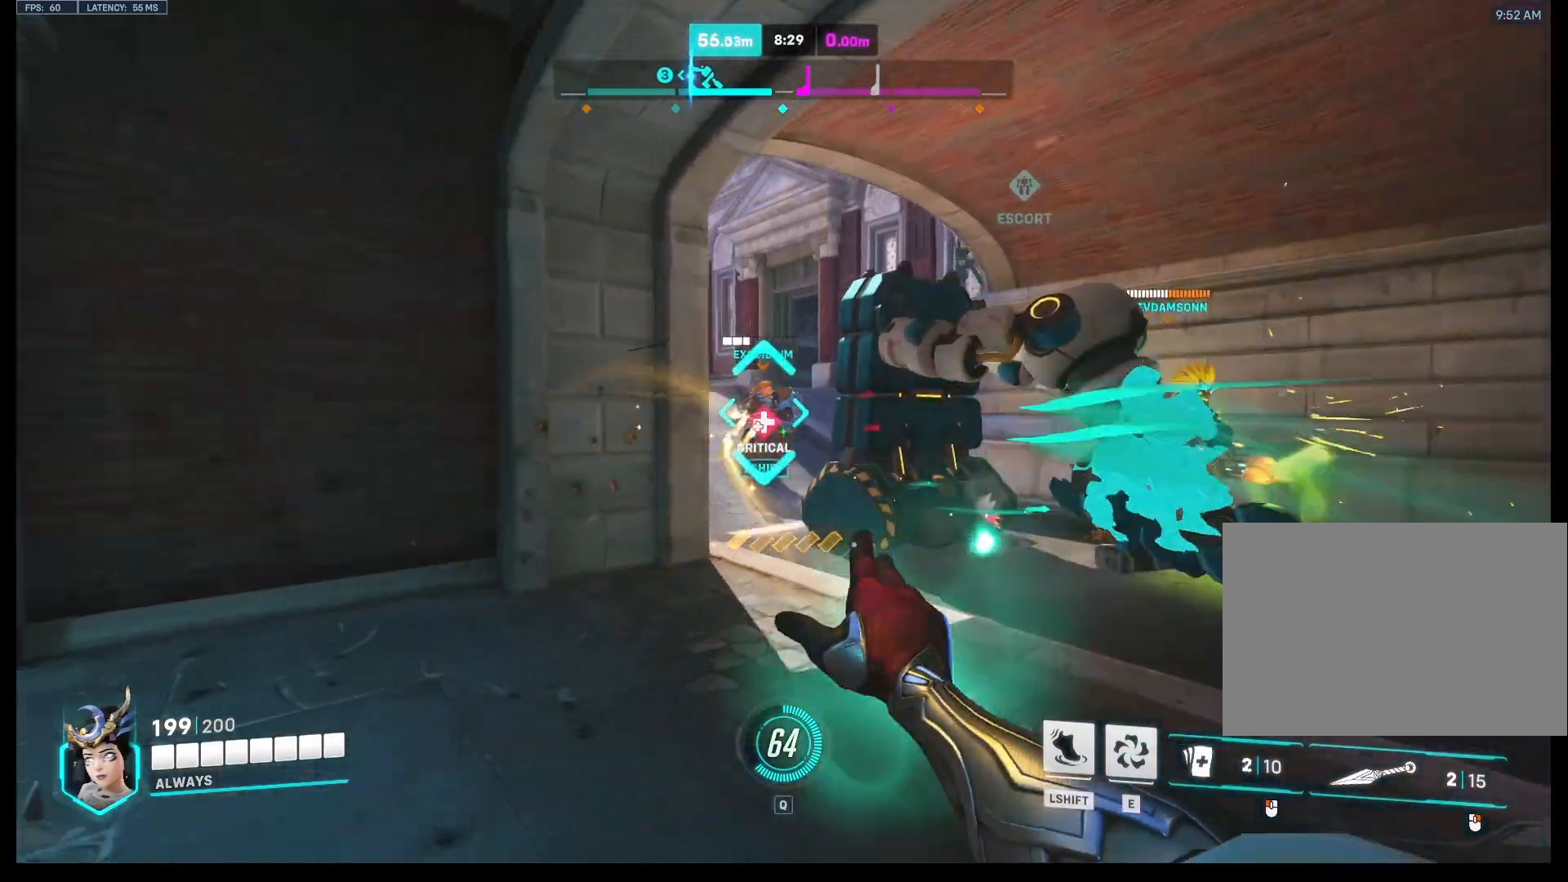
{"keys": ["a"], "mouse": ["left"], "events": [[400, "d", "up"], [400, "w", "up"]]}
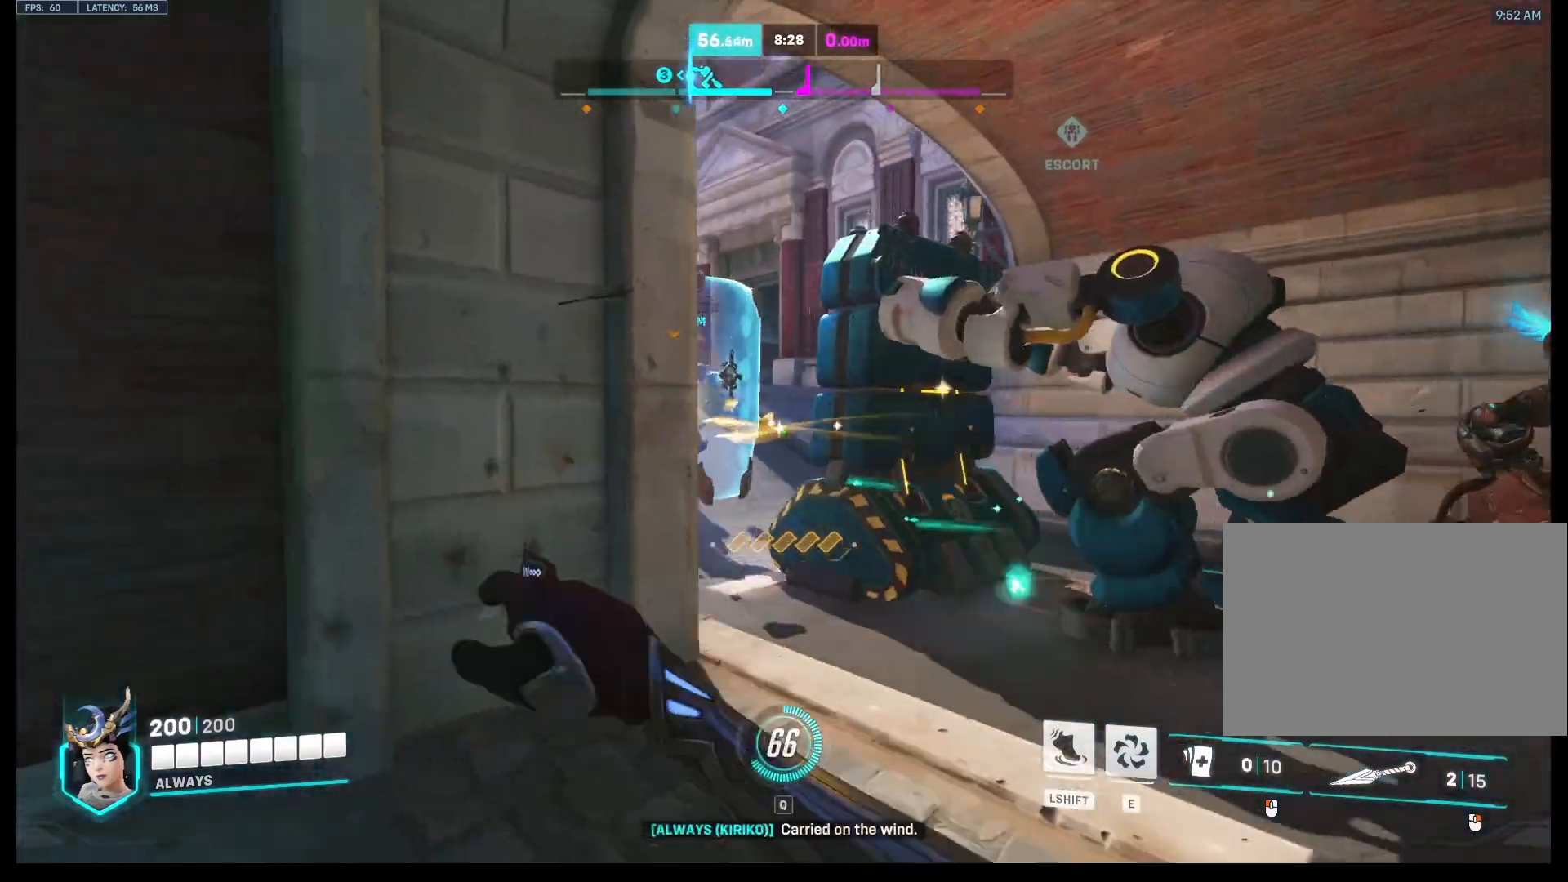
{"keys": ["d", "s"], "mouse": [], "events": [[33, "s", "down"], [67, "mouse_left", "up"], [133, "a", "up"], [500, "d", "down"]]}
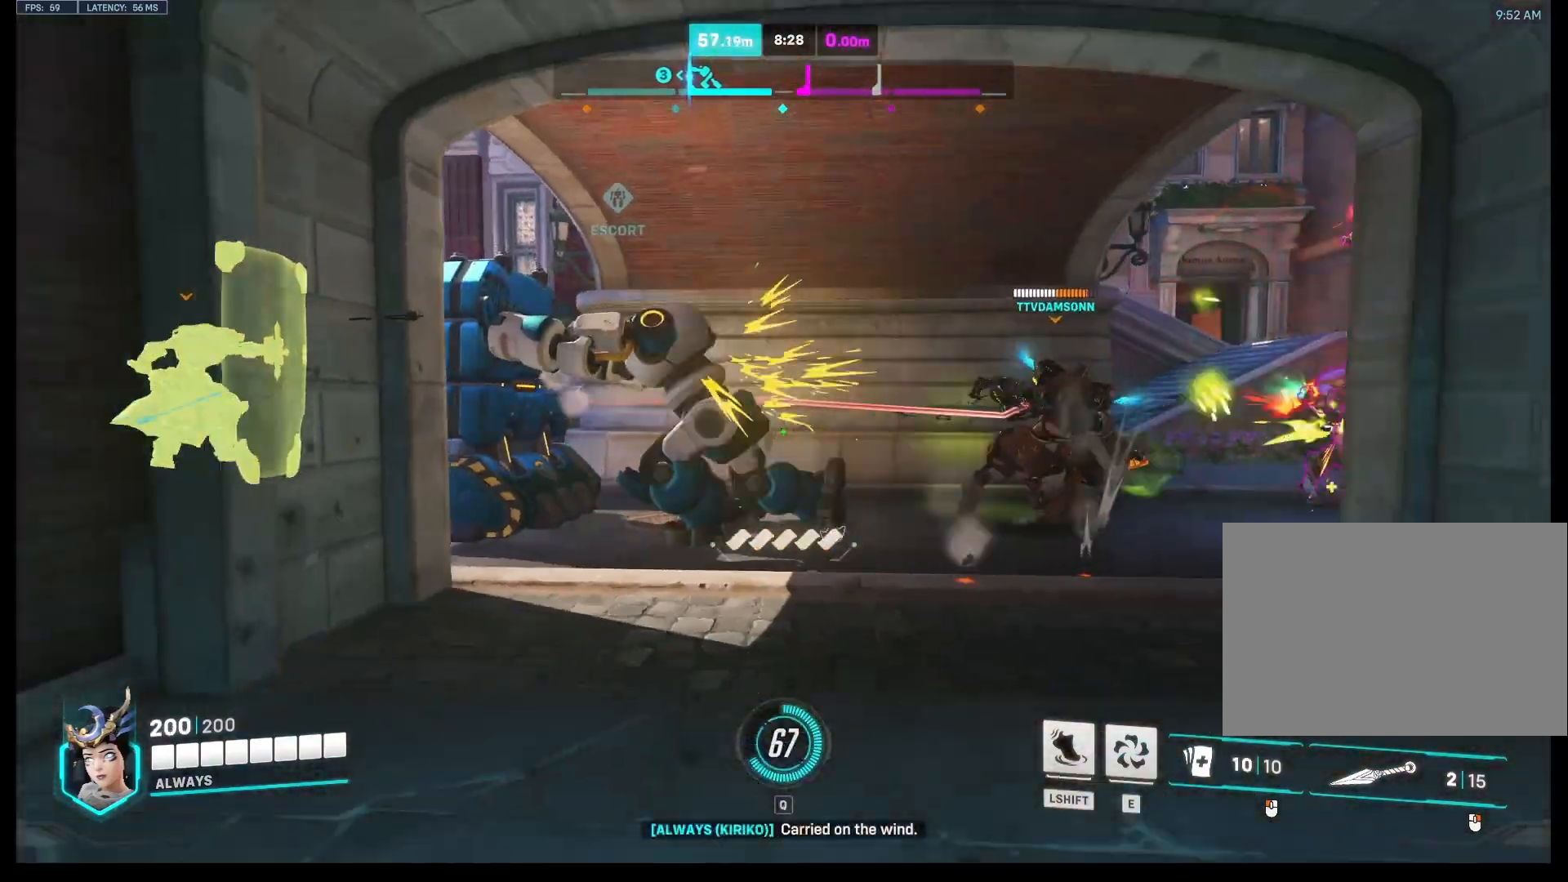
{"keys": ["a", "w"], "mouse": ["left"], "events": [[67, "s", "up"], [300, "w", "down"], [333, "mouse_left", "down"], [367, "d", "up"], [433, "a", "down"]]}
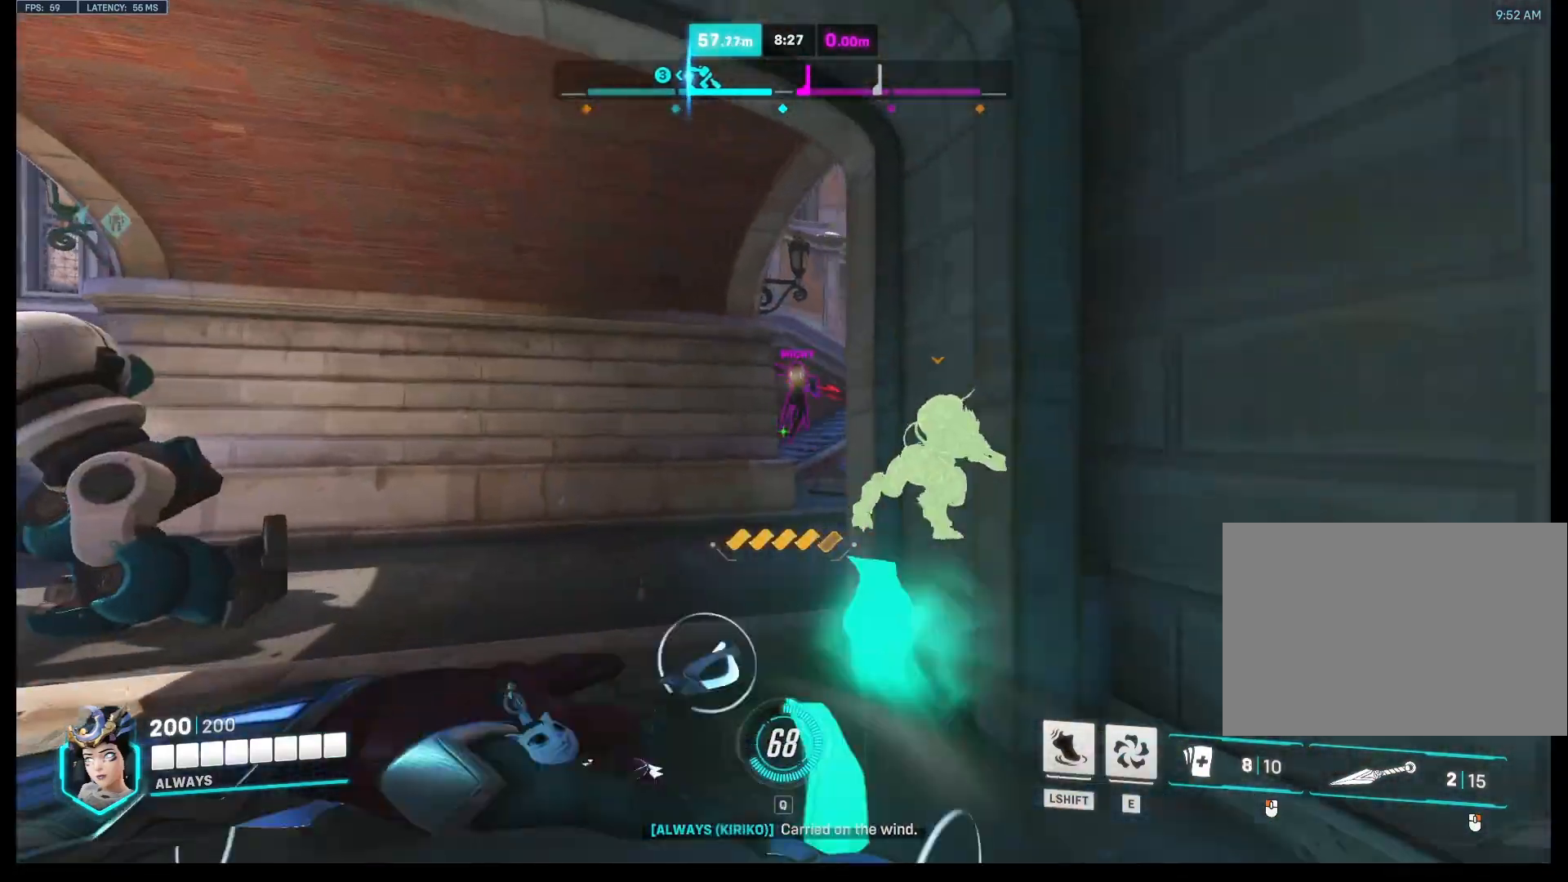
{"keys": ["a"], "mouse": ["left"], "events": [[333, "w", "up"]]}
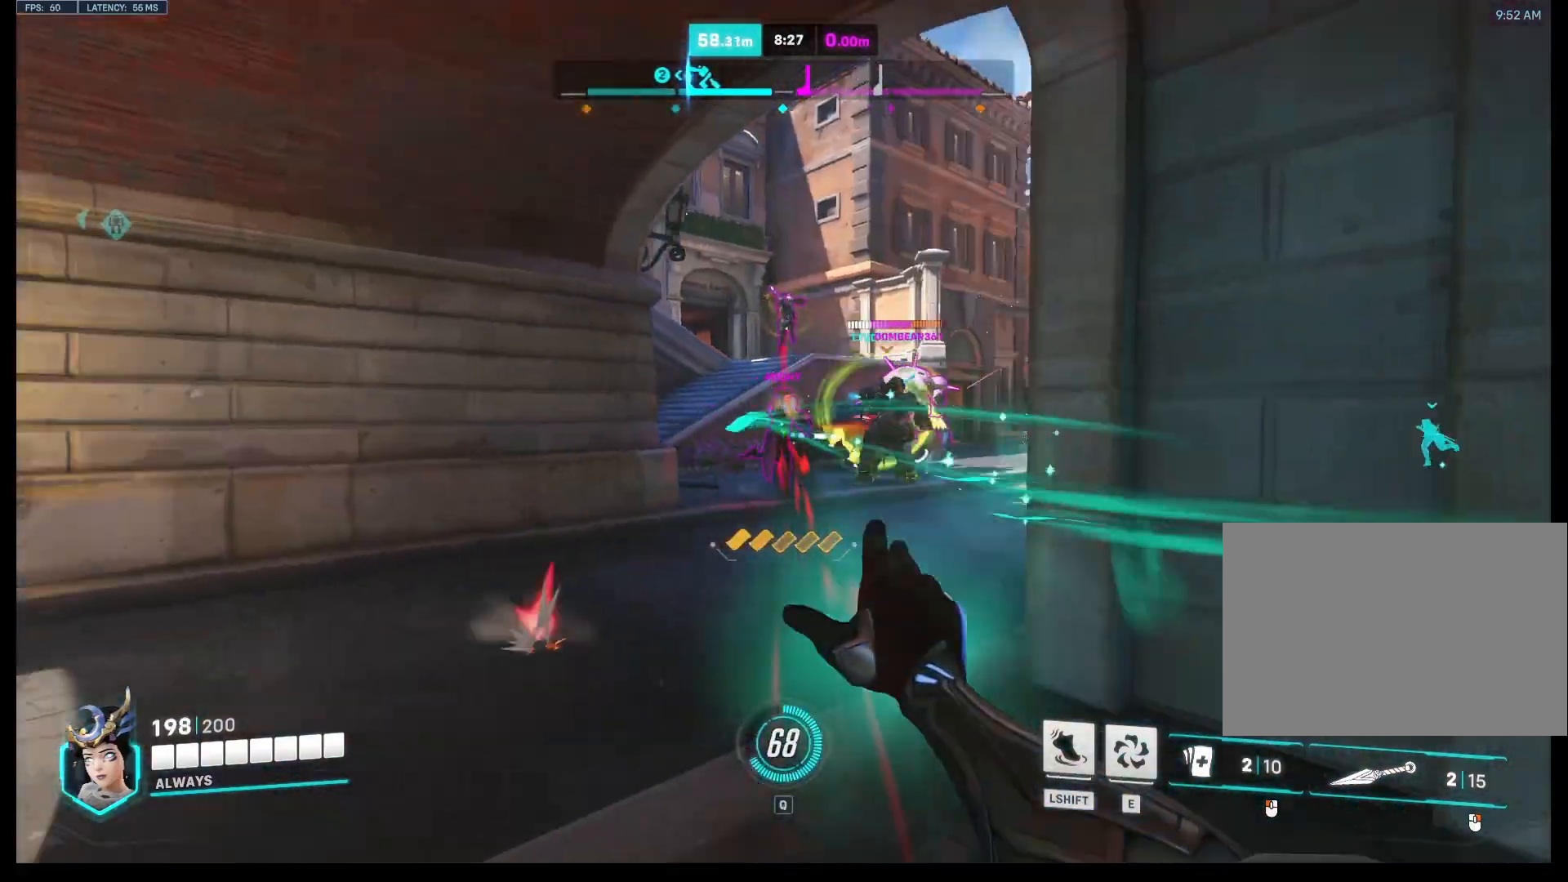
{"keys": ["d"], "mouse": ["left"], "events": [[300, "d", "down"], [367, "a", "up"], [367, "s", "down"], [400, "s", "up"]]}
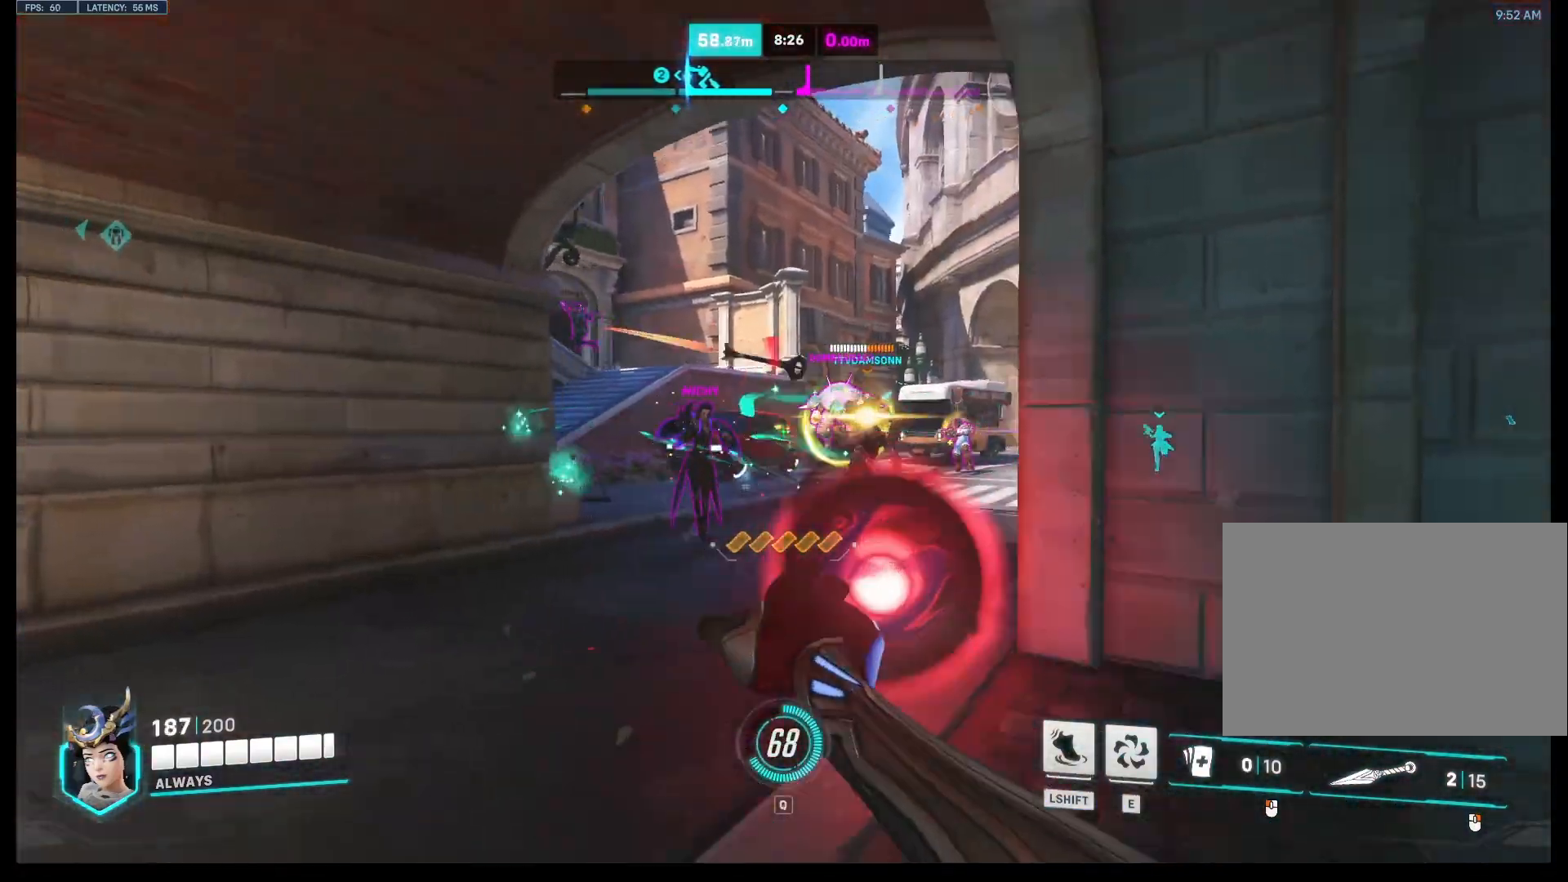
{"keys": ["a", "s"], "mouse": ["right"], "events": [[33, "mouse_left", "up"], [33, "w", "down"], [67, "mouse_right", "down"], [133, "d", "up"], [167, "a", "down"], [267, "w", "up"], [400, "s", "down"]]}
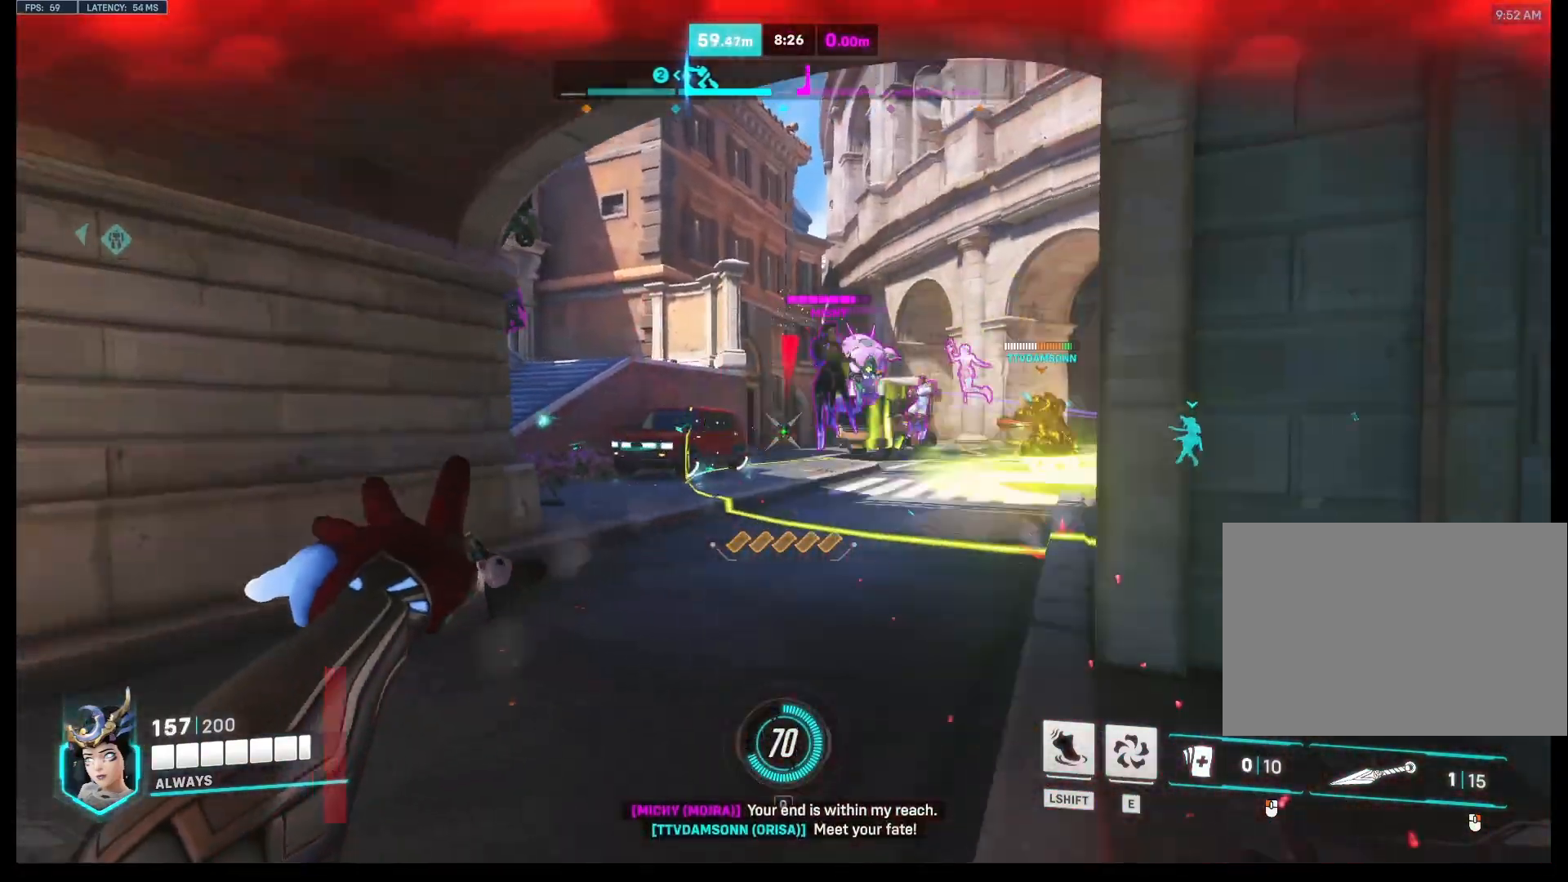
{"keys": ["a"], "mouse": ["right"], "events": [[200, "a", "up"], [500, "a", "down"], [500, "s", "up"]]}
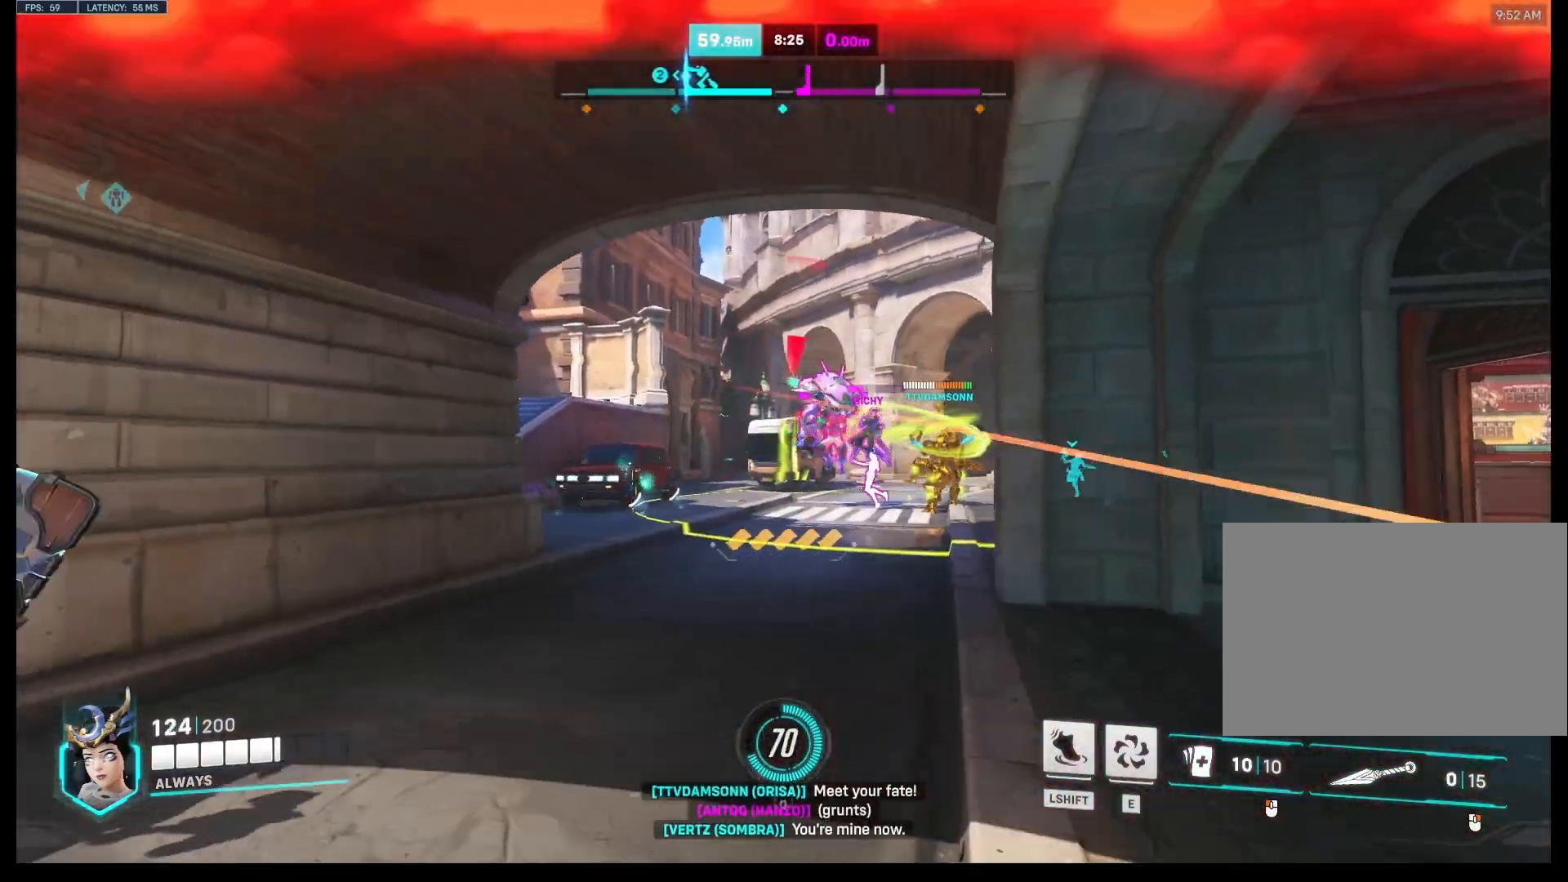
{"keys": ["a", "w"], "mouse": ["left"], "events": [[100, "w", "down"], [167, "mouse_left", "down"], [367, "mouse_right", "up"]]}
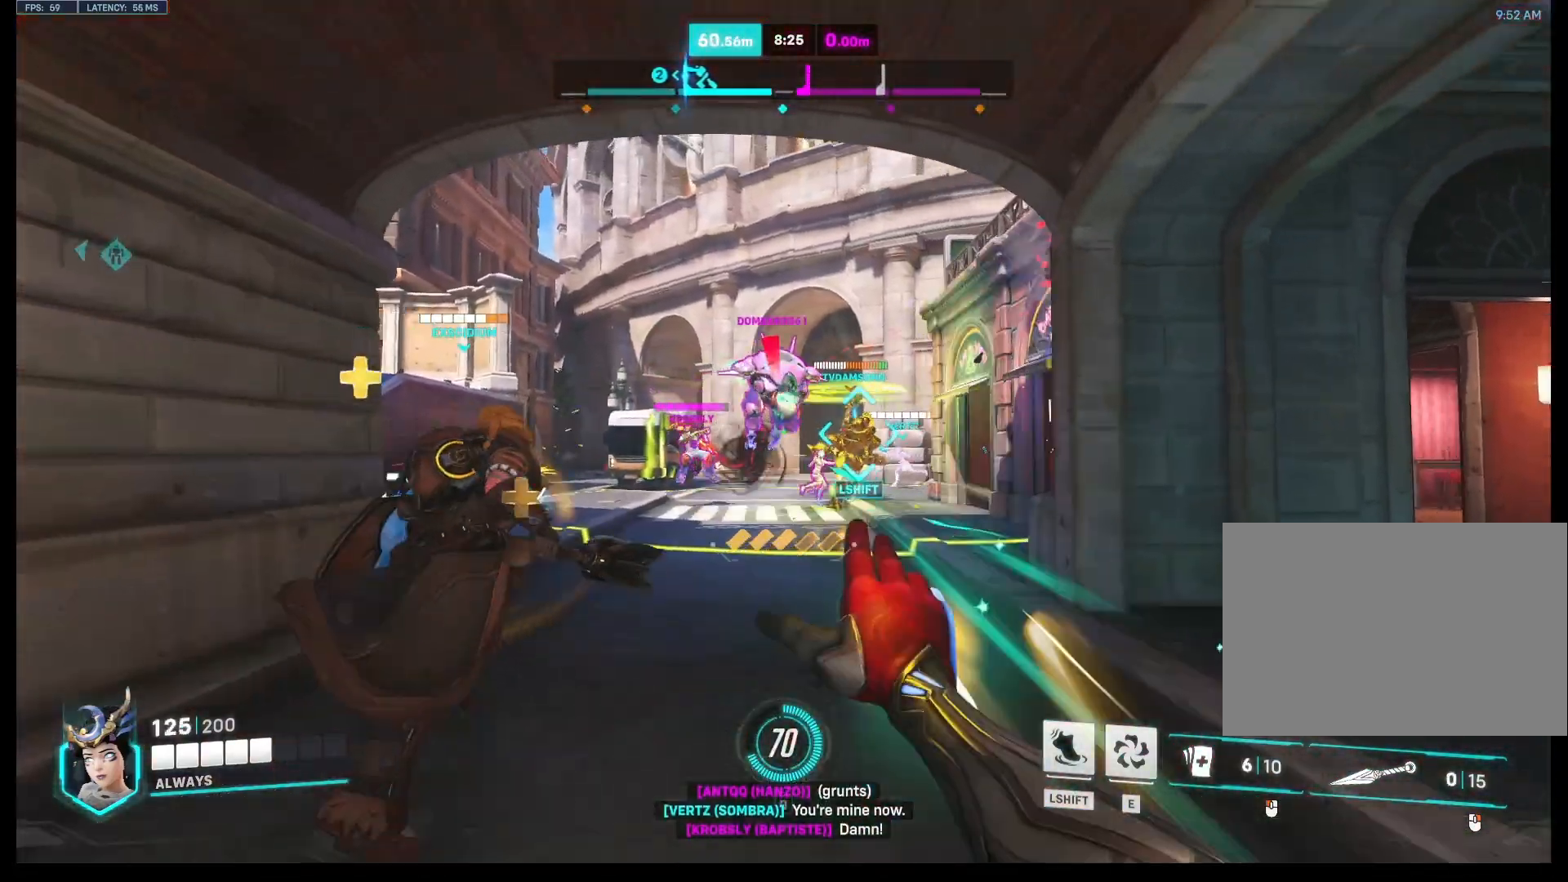
{"keys": ["a", "w"], "mouse": ["left"], "events": []}
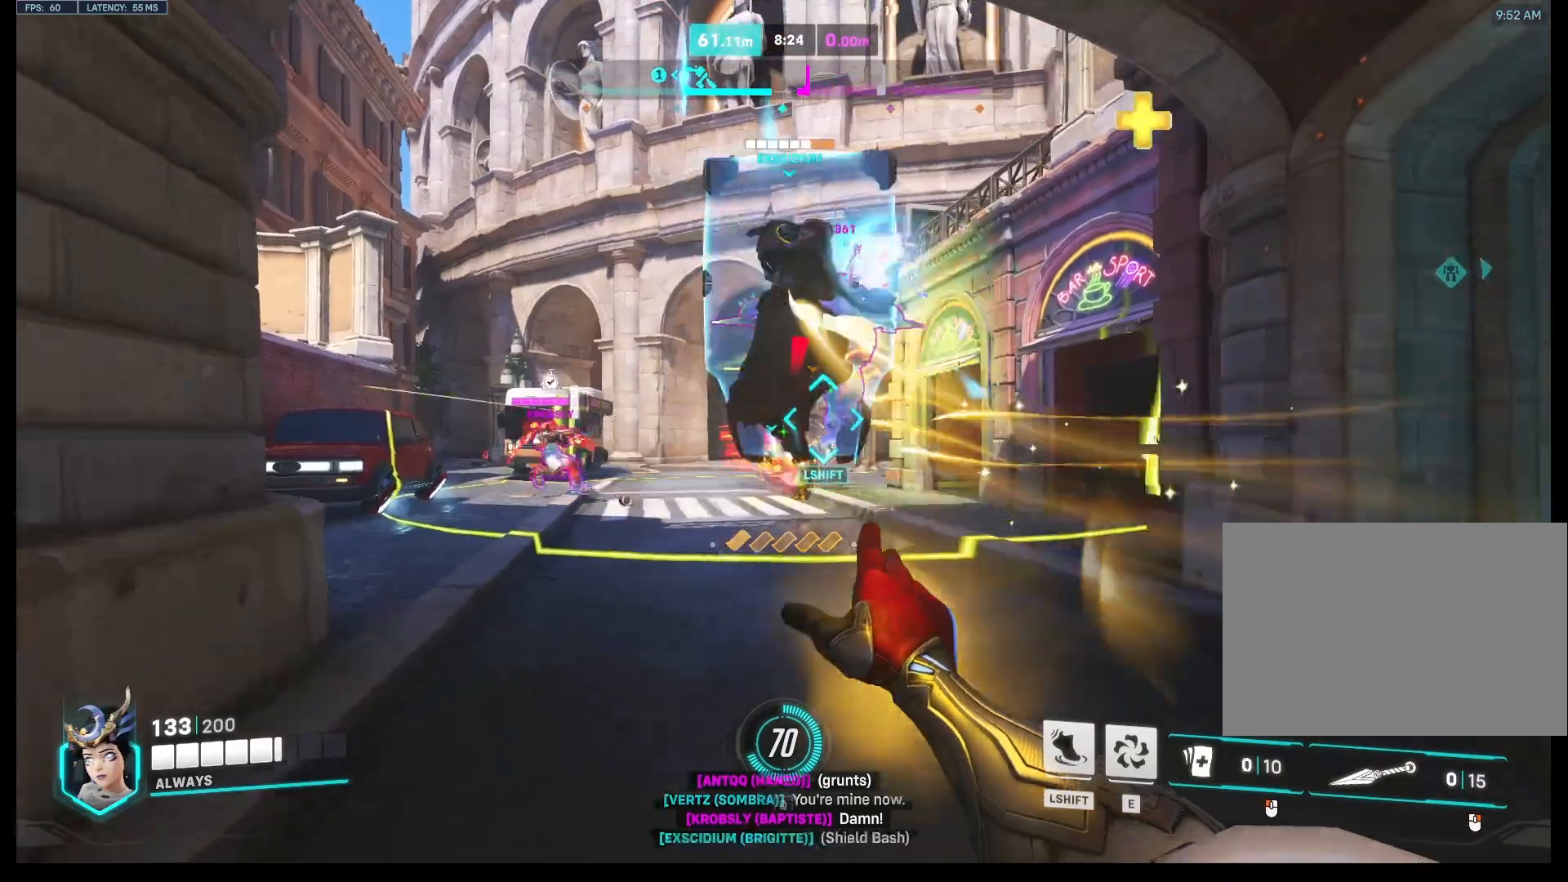
{"keys": ["d", "s"], "mouse": ["right"], "events": [[100, "mouse_left", "up"], [100, "mouse_right", "down"], [200, "w", "up"], [300, "s", "down"], [333, "a", "up"], [400, "d", "down"]]}
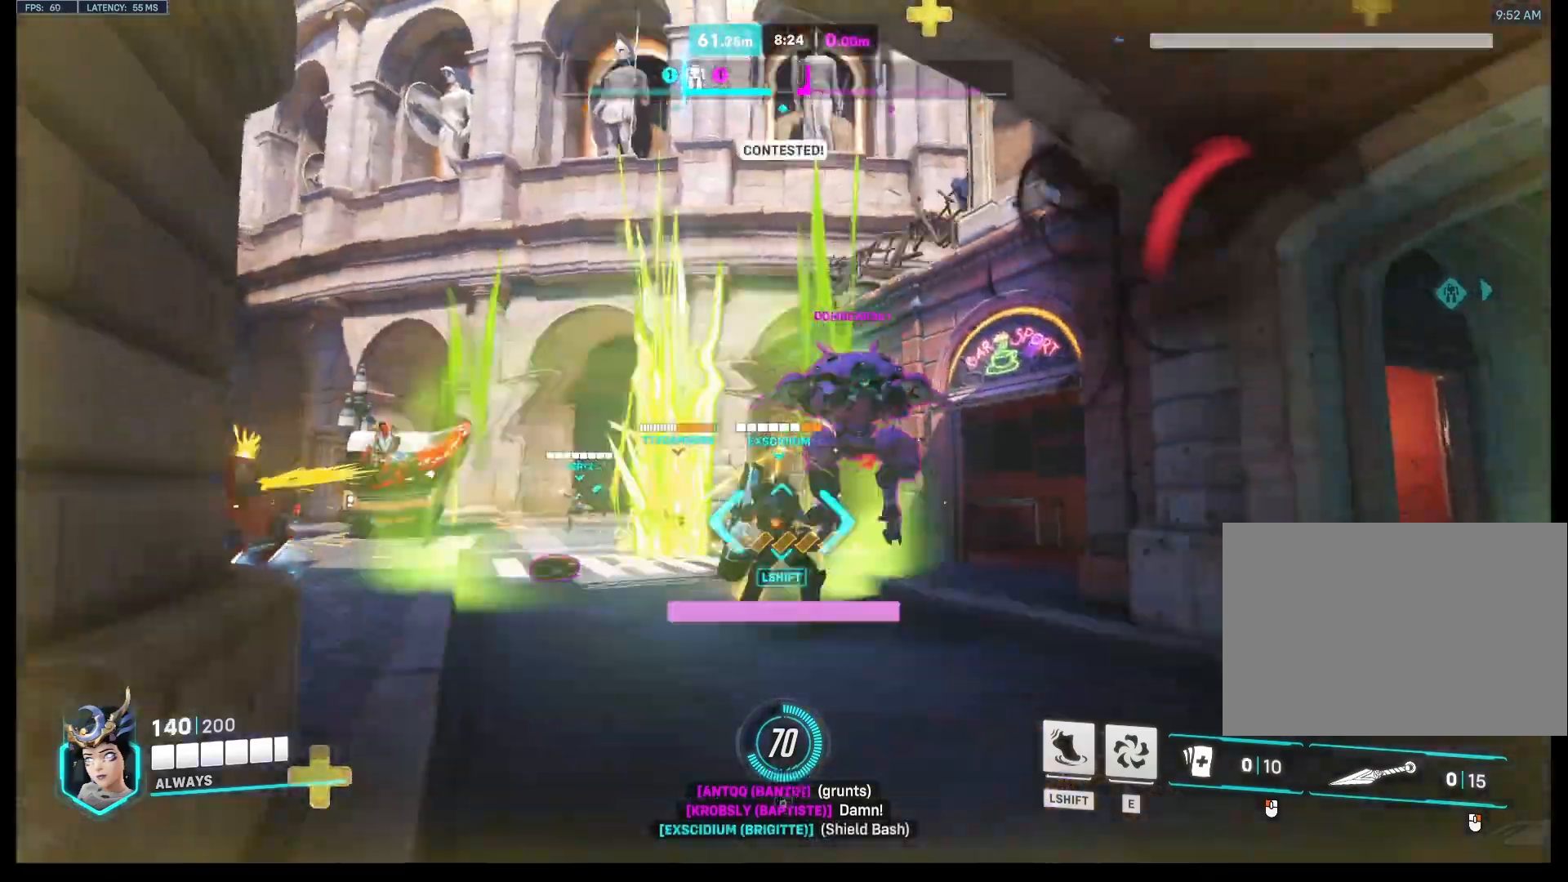
{"keys": ["d", "w"], "mouse": ["right"], "events": [[233, "s", "up"], [400, "w", "down"]]}
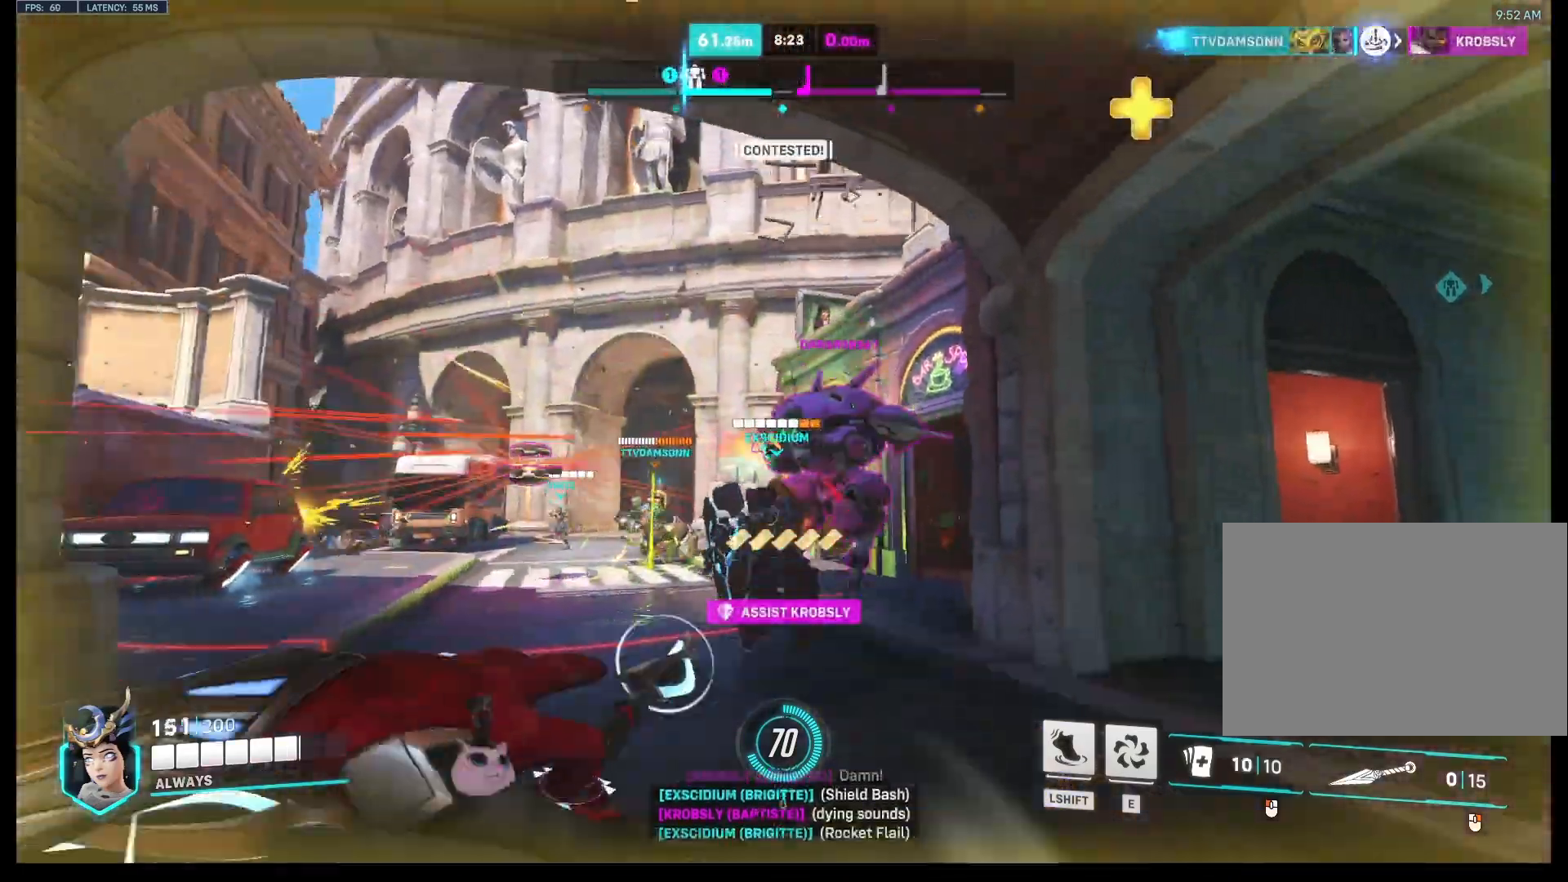
{"keys": ["w"], "mouse": [], "events": [[133, "d", "up"], [367, "shift", "down"], [467, "mouse_right", "up"], [500, "shift", "up"]]}
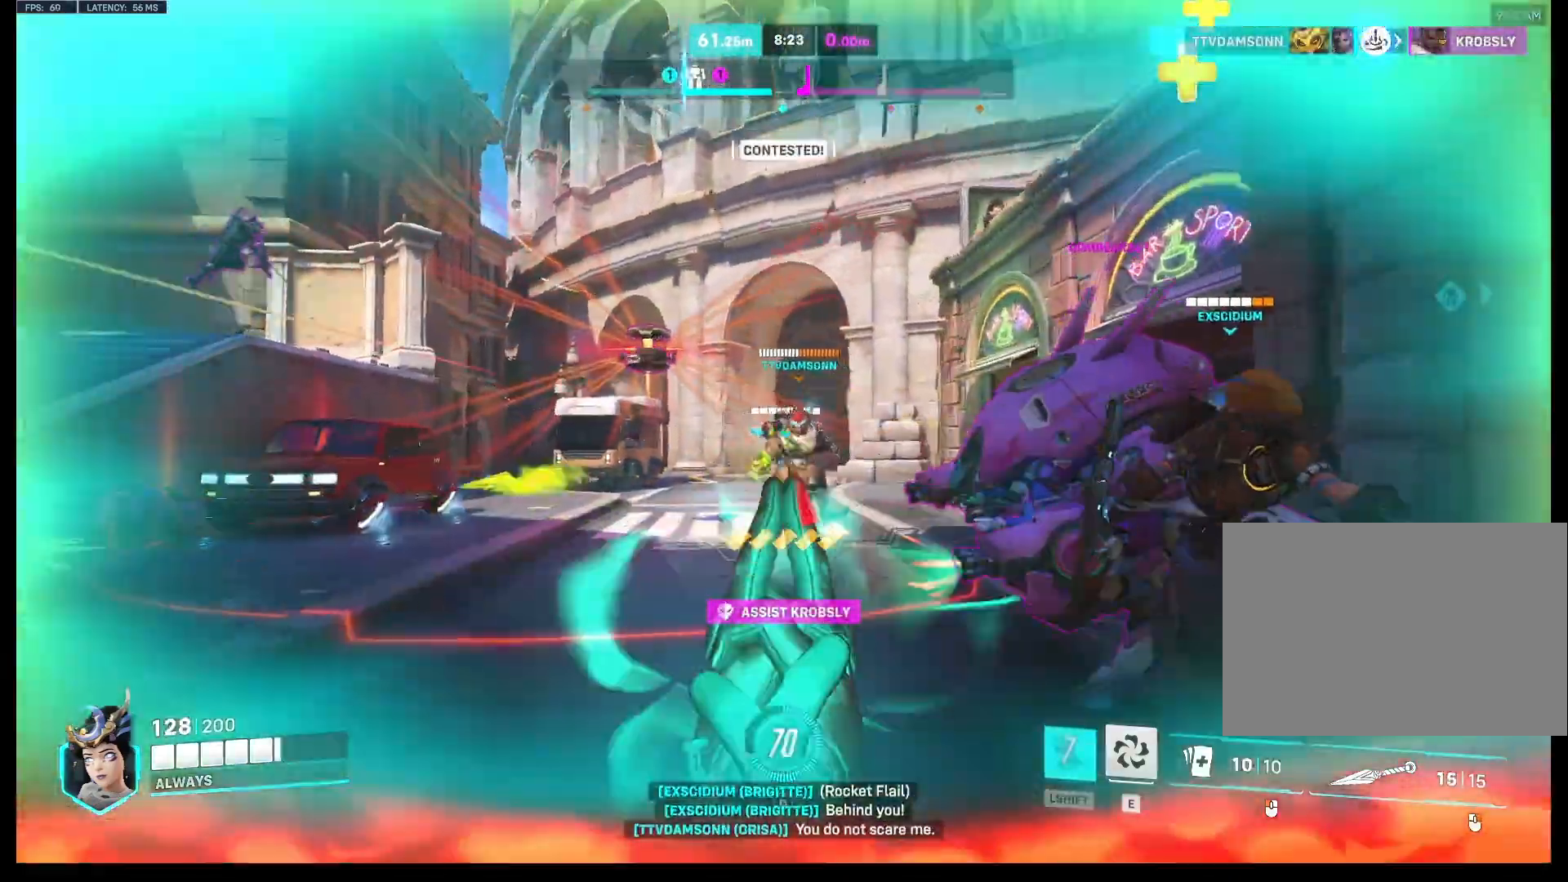
{"keys": ["w"], "mouse": [], "events": [[267, "space", "down"], [300, "space", "up"], [367, "e", "down"], [400, "mouse_left", "down"], [433, "mouse_left", "up"], [467, "e", "up"]]}
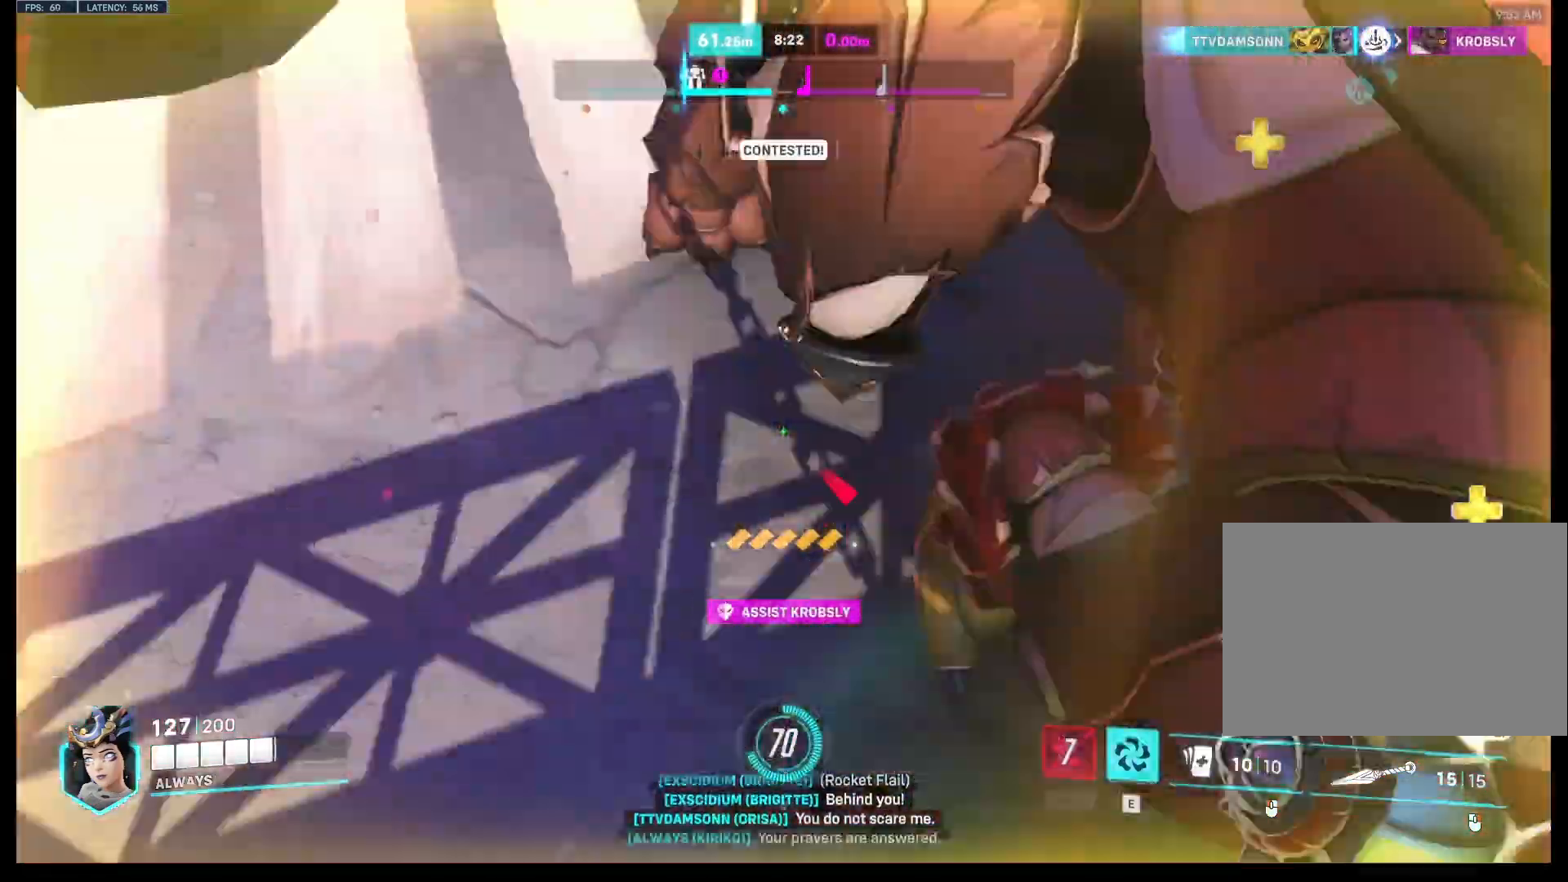
{"keys": ["w"], "mouse": []}
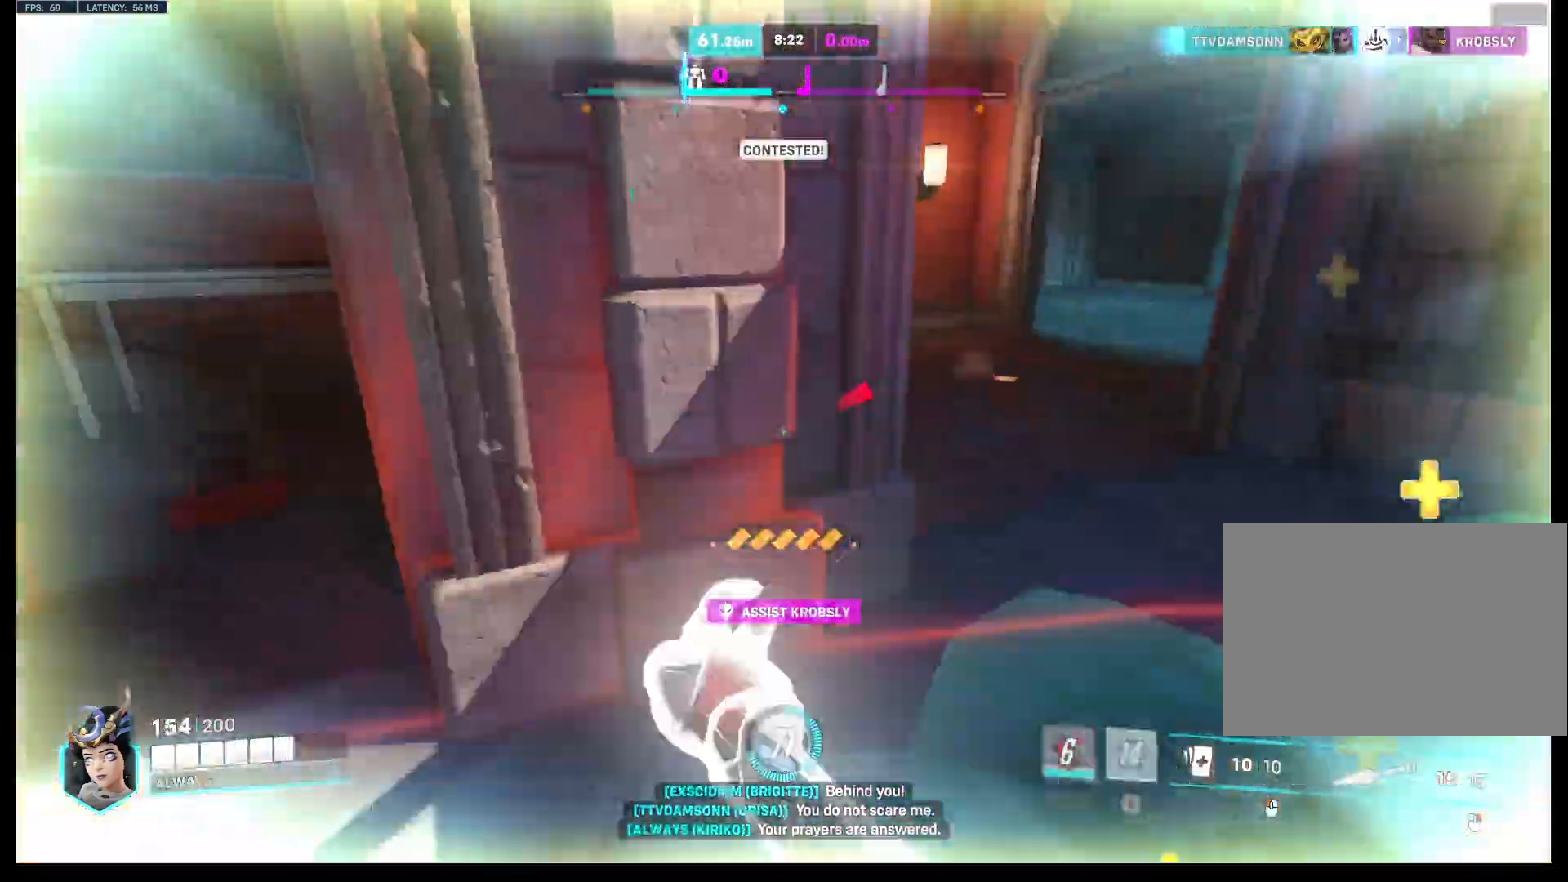
{"keys": ["space", "w"], "mouse": [], "events": [[67, "space", "down"]]}
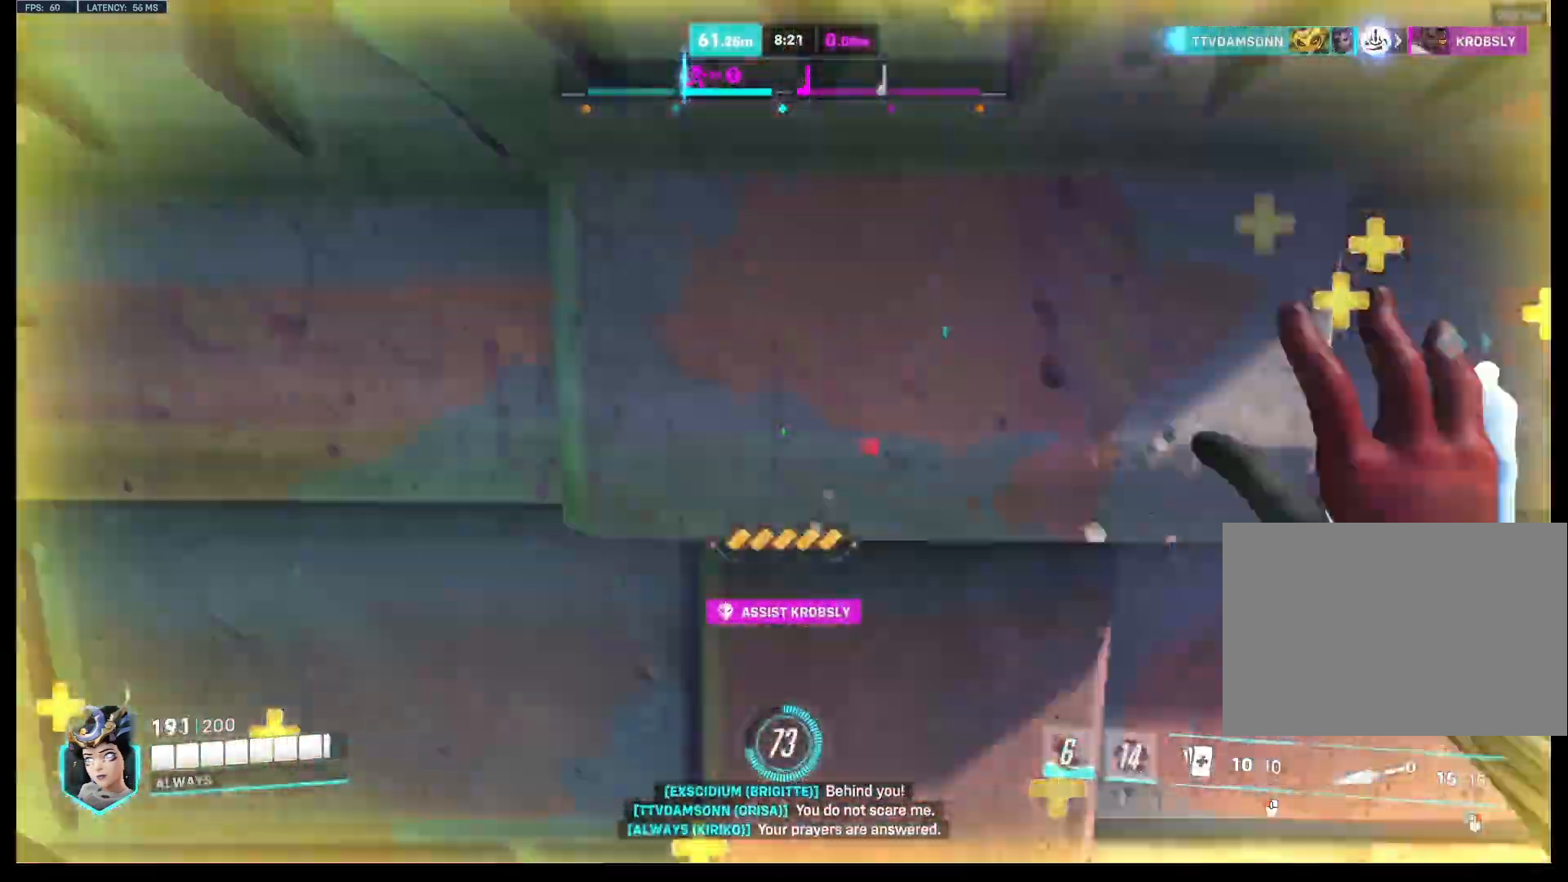
{"keys": ["a"], "mouse": ["left"], "events": [[367, "space", "up"], [400, "a", "down"], [433, "mouse_left", "down"], [500, "w", "up"]]}
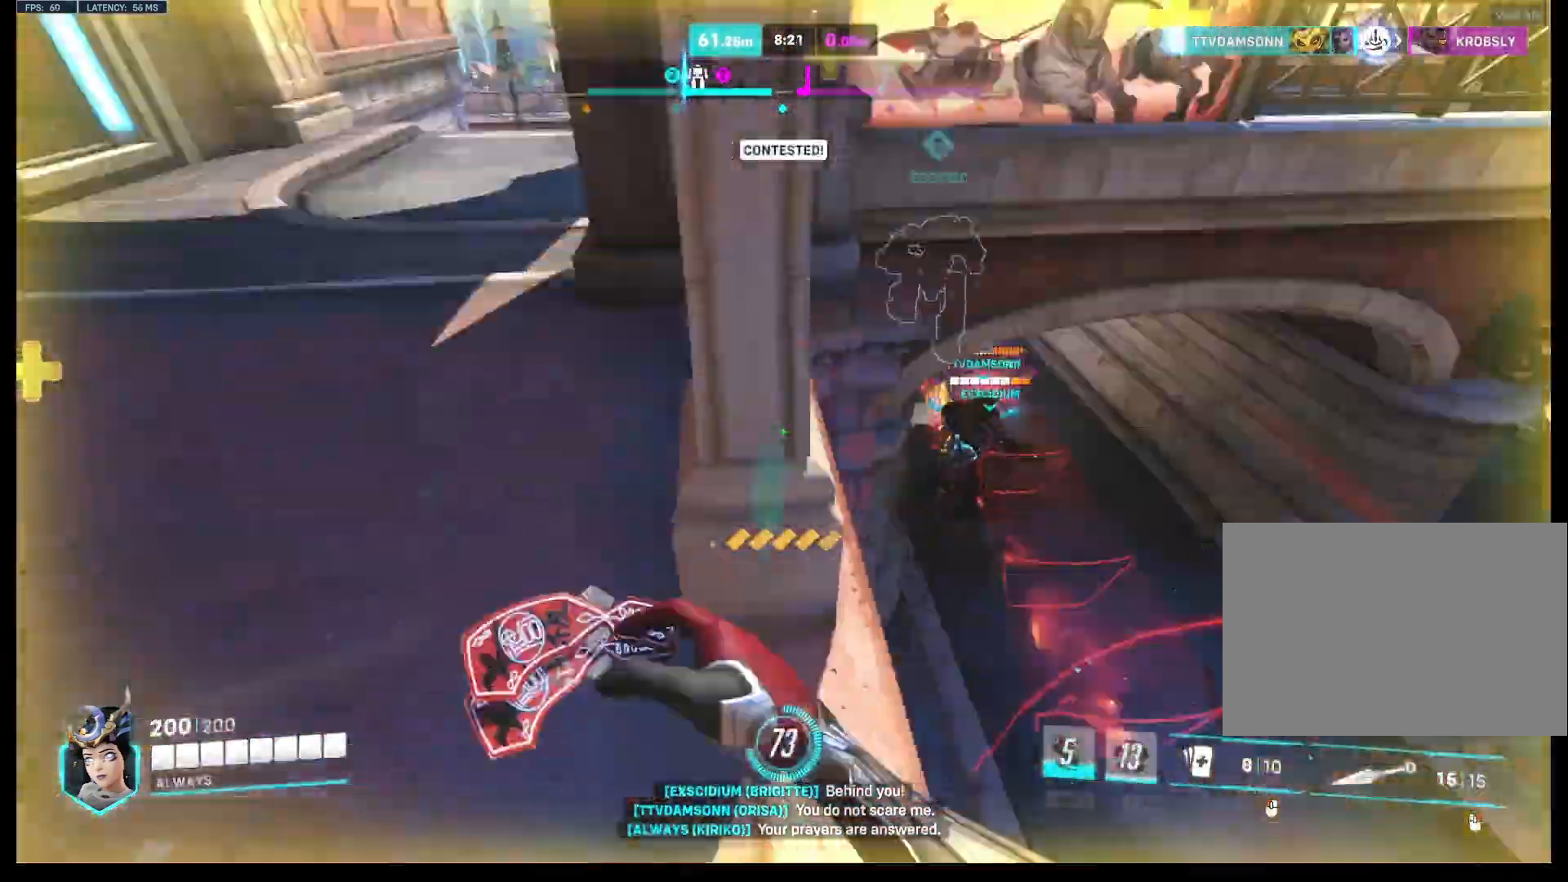
{"keys": ["d"], "mouse": ["left"], "events": [[100, "d", "down"], [200, "a", "up"]]}